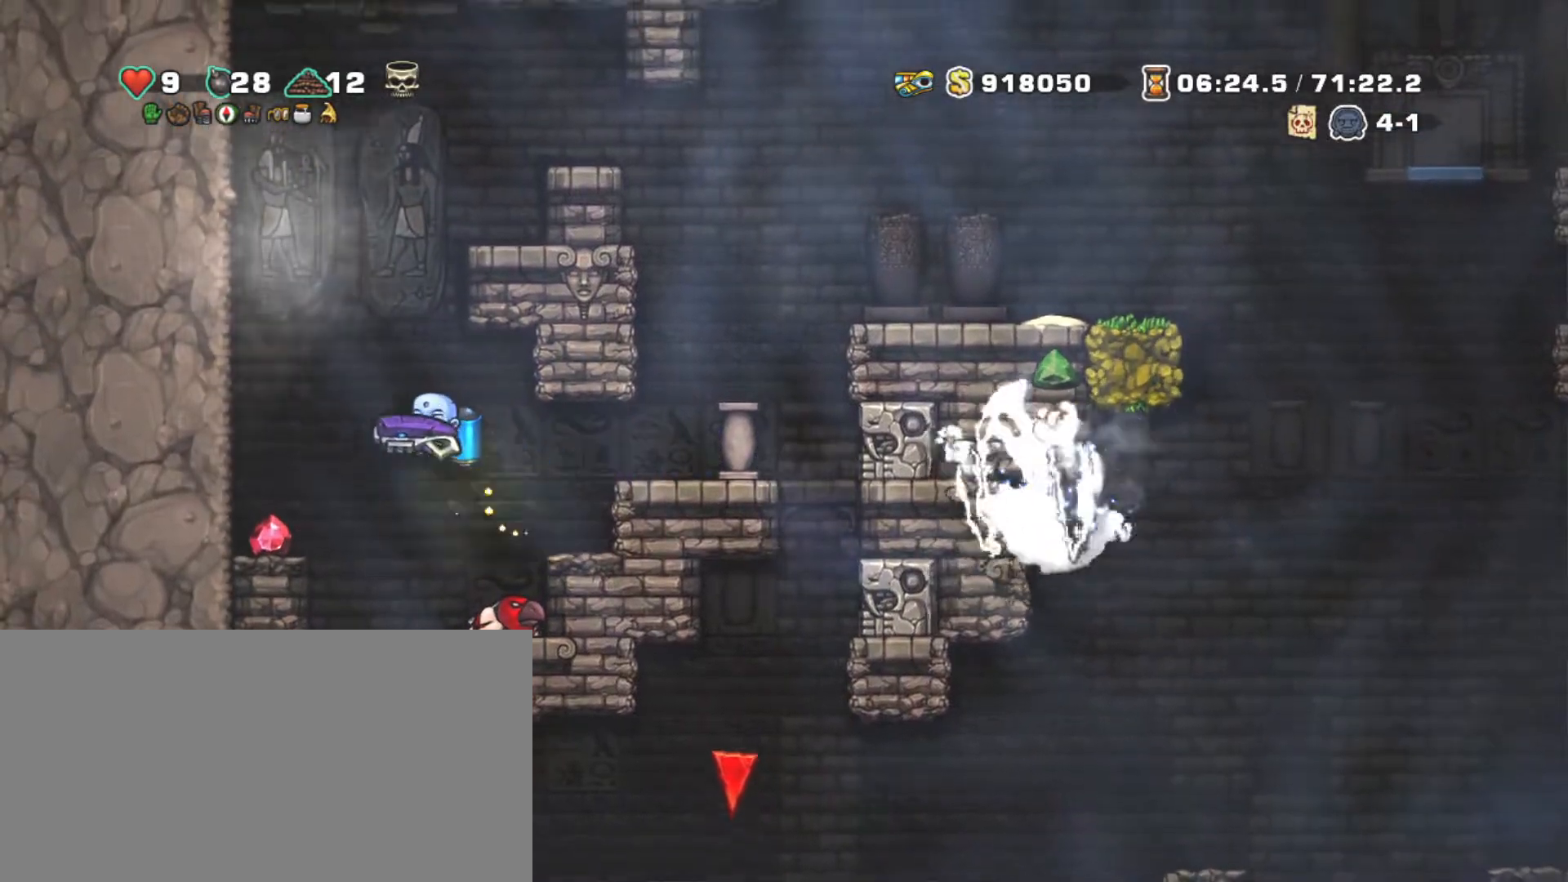
Gameplay with keyboard; each line is a JSON object with the keys held at the frame after it. "events" lists presses ("down") and releases ("up") of "a", "down", "escape", "left", "right", "s", "shift", "space", "tab", "up", "x" and "z" between this image and that frame as [ms after this image, input, new state], when the widget could be followed in between. No other keys are recorded. Mouse input is not recorded.
{"keys": ["right", "shift", "z"], "events": [[17, "left", "up"], [67, "z", "down"], [400, "right", "down"]]}
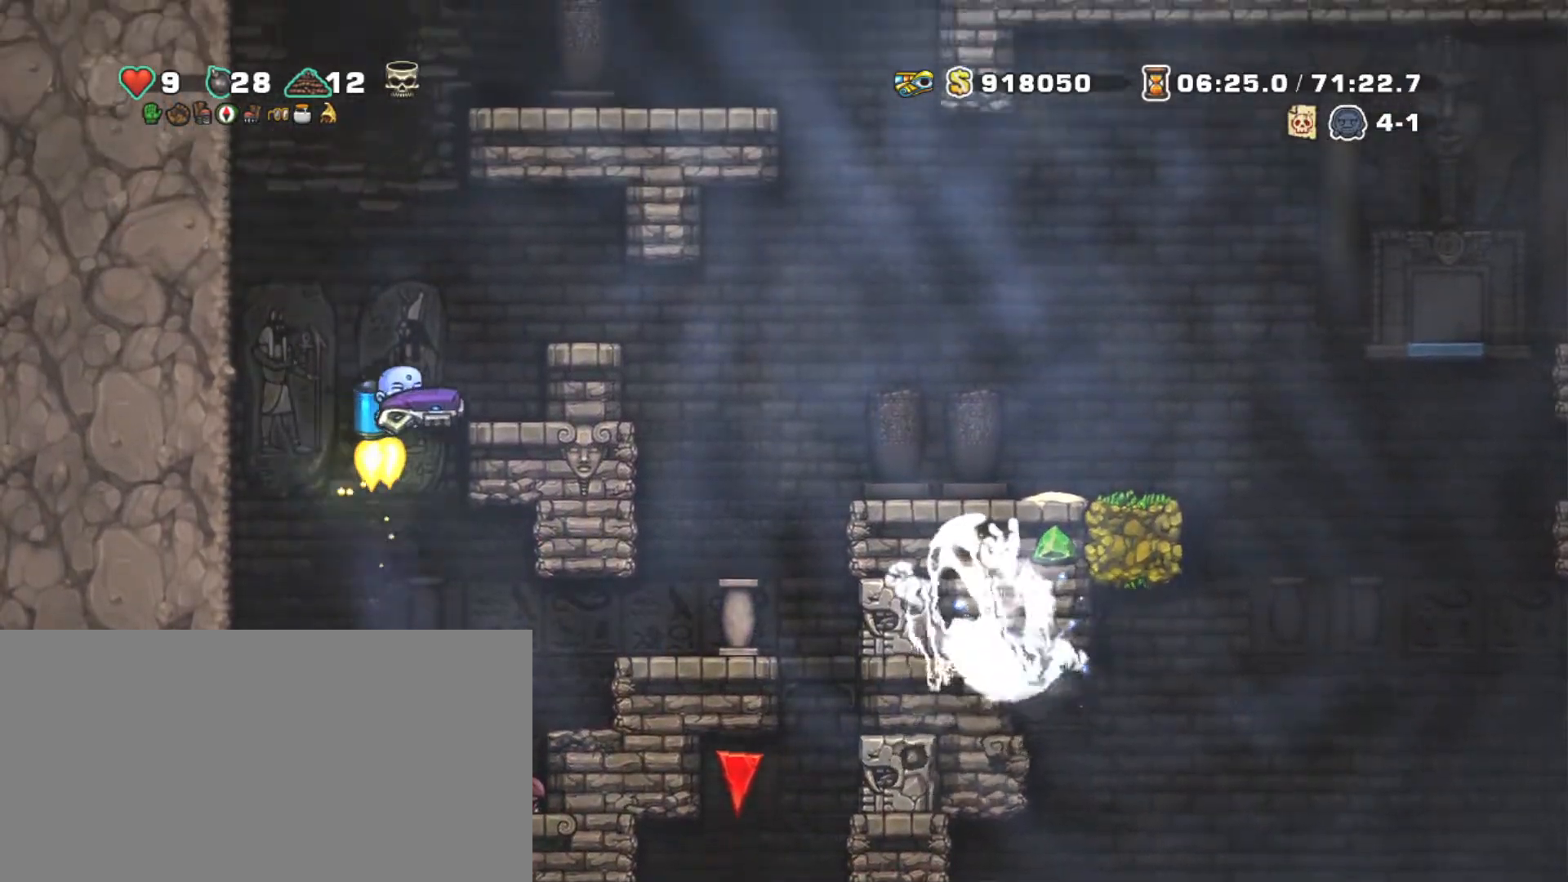
{"keys": ["shift"], "events": [[100, "z", "up"], [150, "left", "down"], [150, "right", "up"], [184, "left", "up"]]}
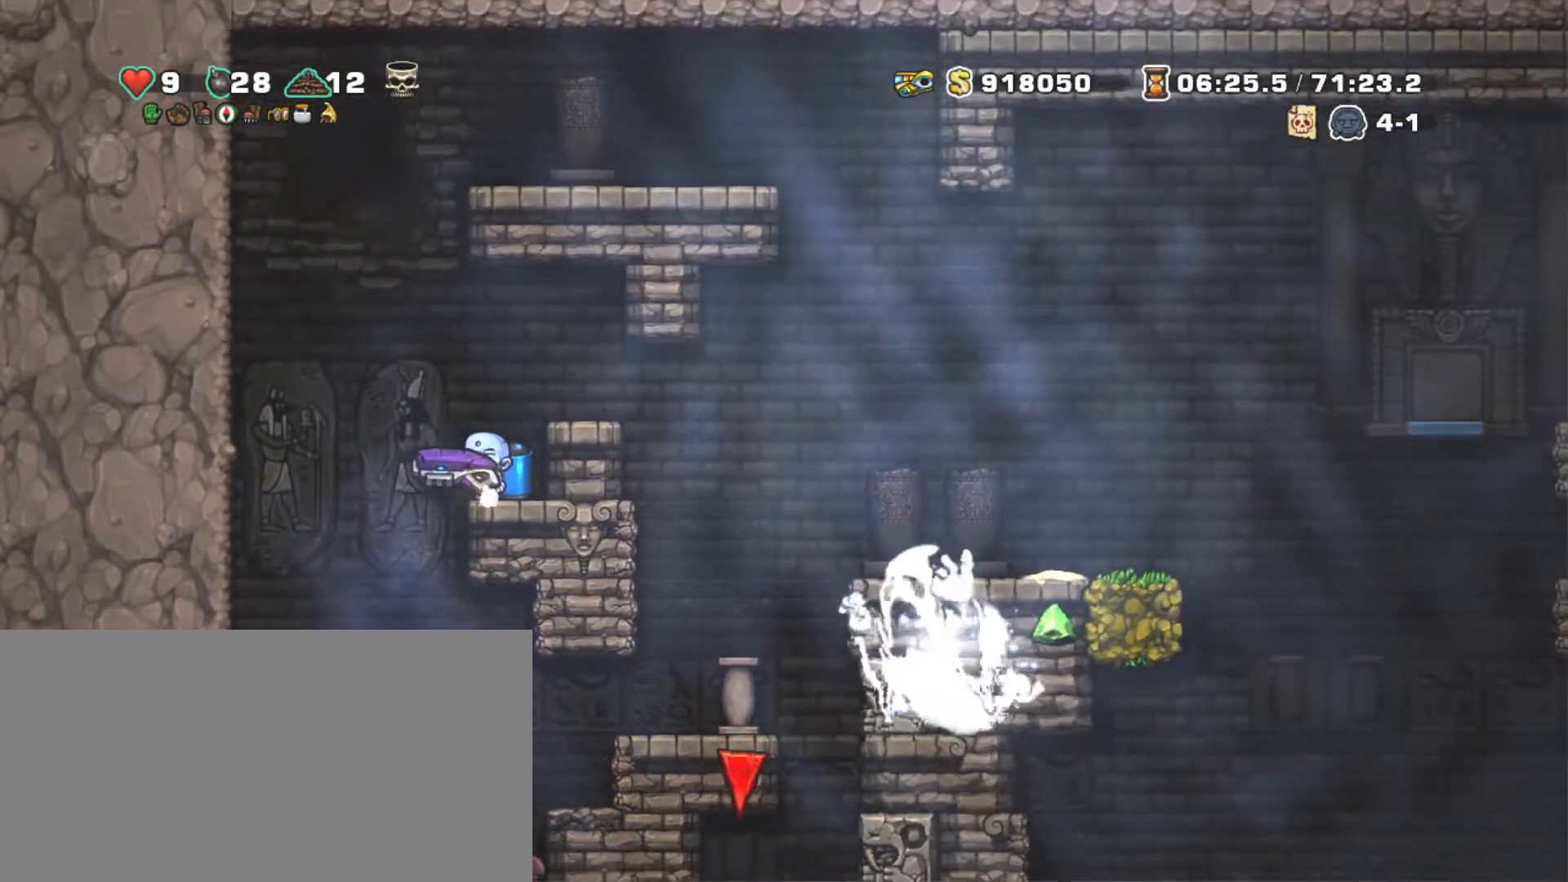
{"keys": ["shift"], "events": [[67, "z", "down"], [200, "z", "up"]]}
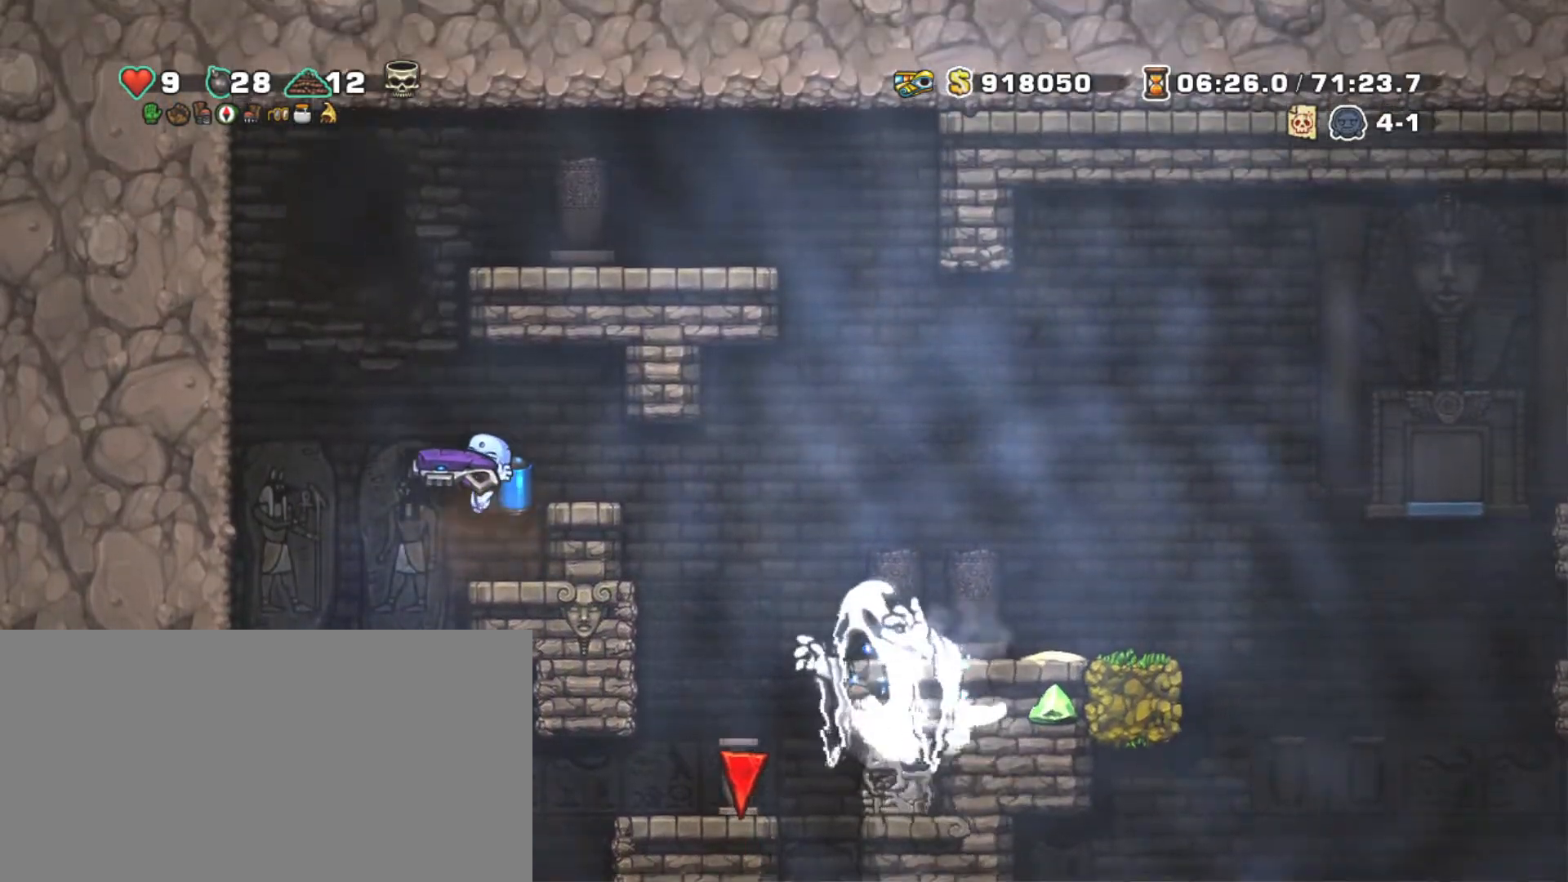
{"keys": ["shift"], "events": [[167, "z", "down"], [317, "z", "up"]]}
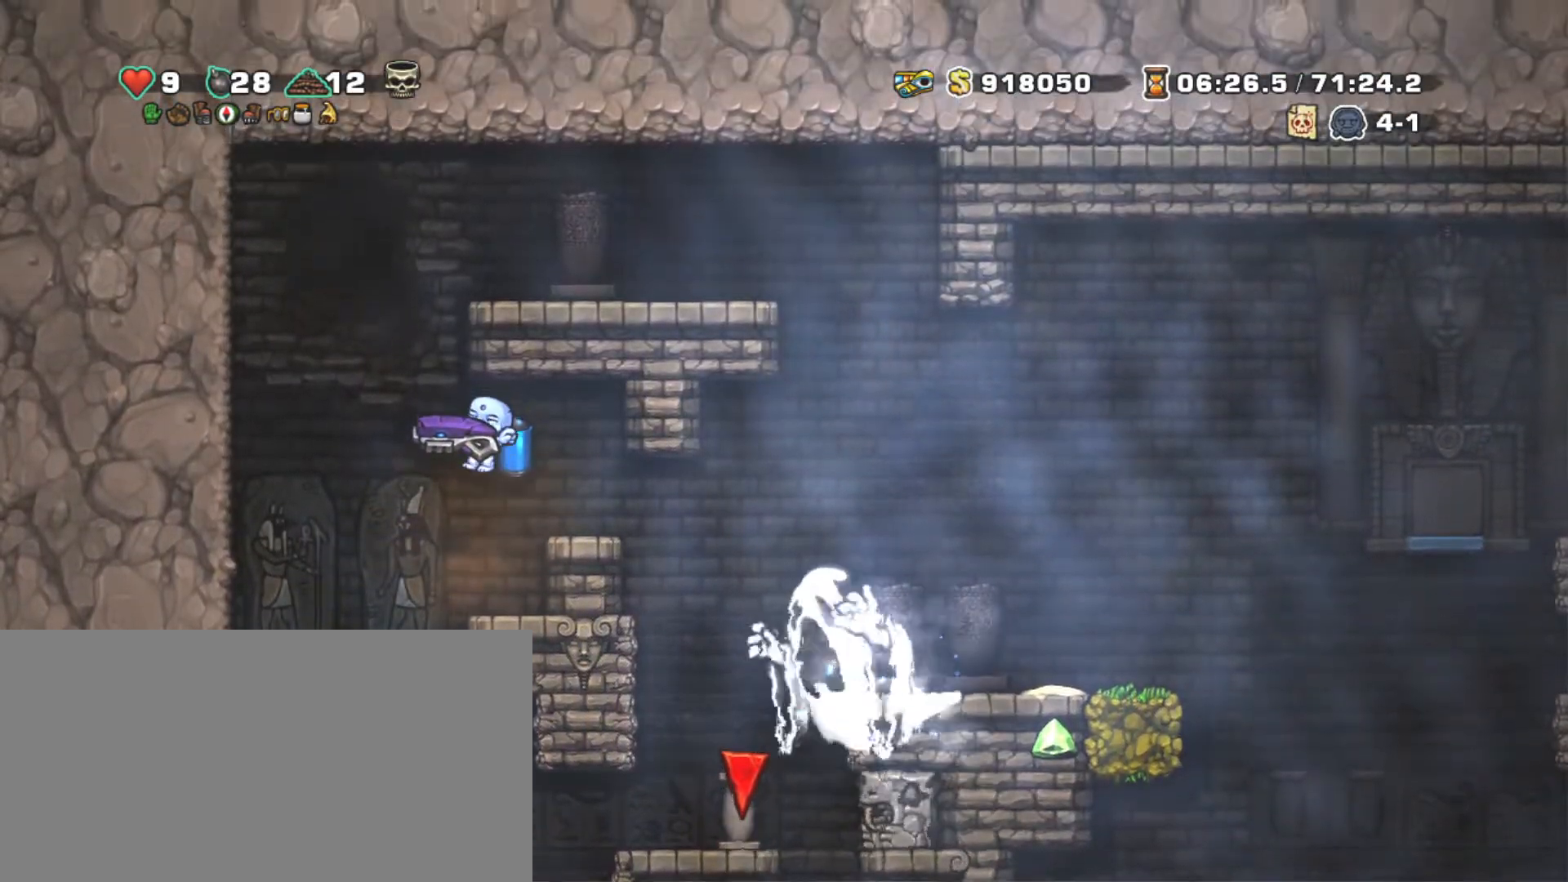
{"keys": ["shift"], "events": [[284, "z", "down"], [417, "z", "up"]]}
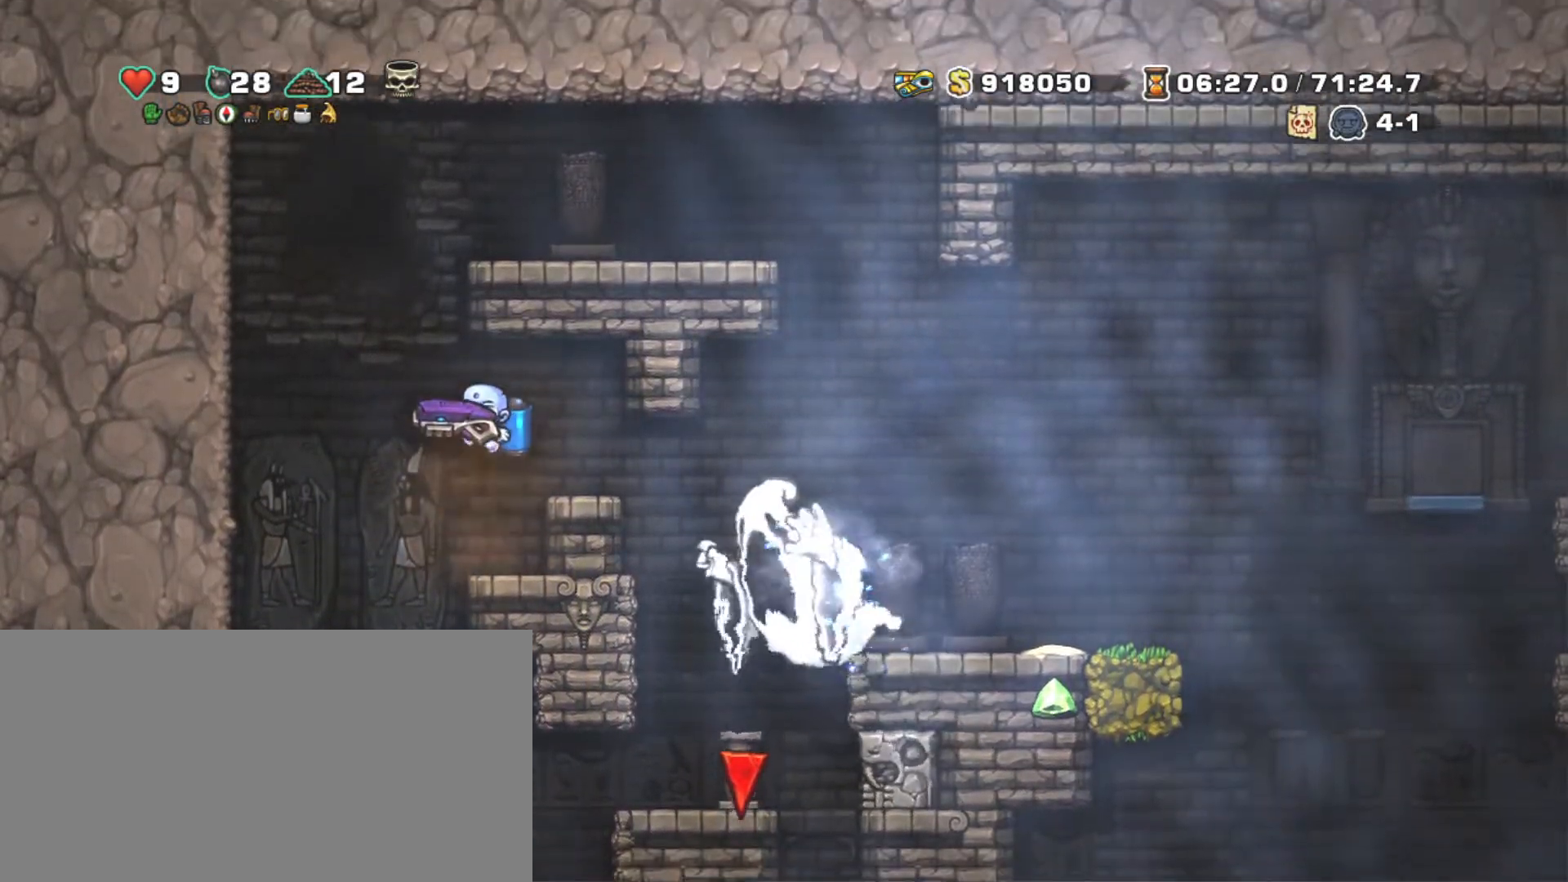
{"keys": ["shift"], "events": [[334, "z", "down"], [484, "z", "up"]]}
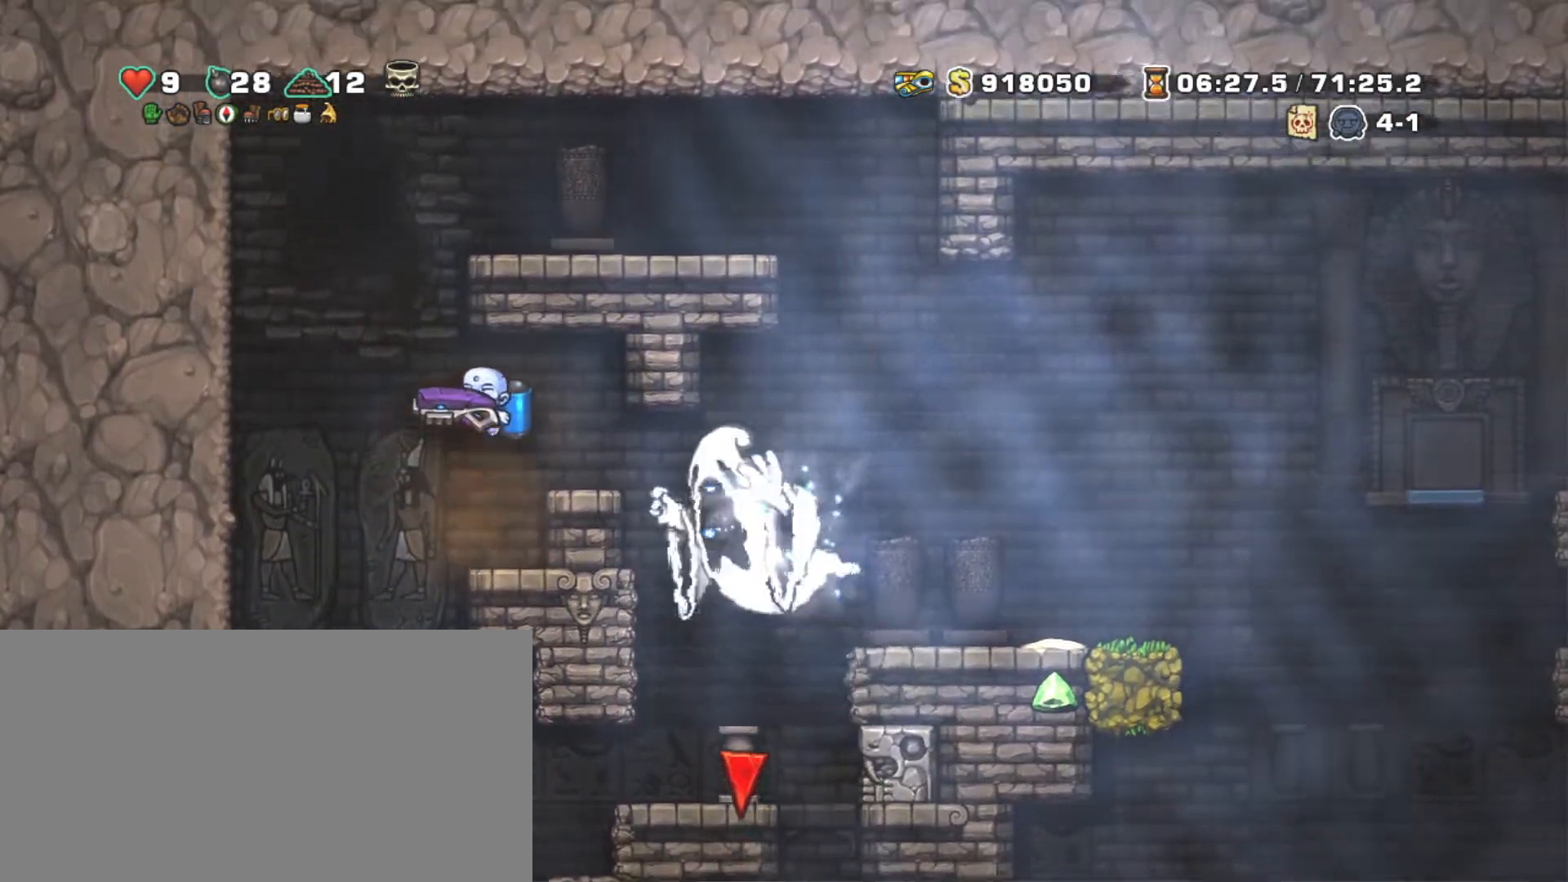
{"keys": ["shift"], "events": [[400, "left", "down"], [400, "z", "down"], [500, "left", "up"], [500, "z", "up"]]}
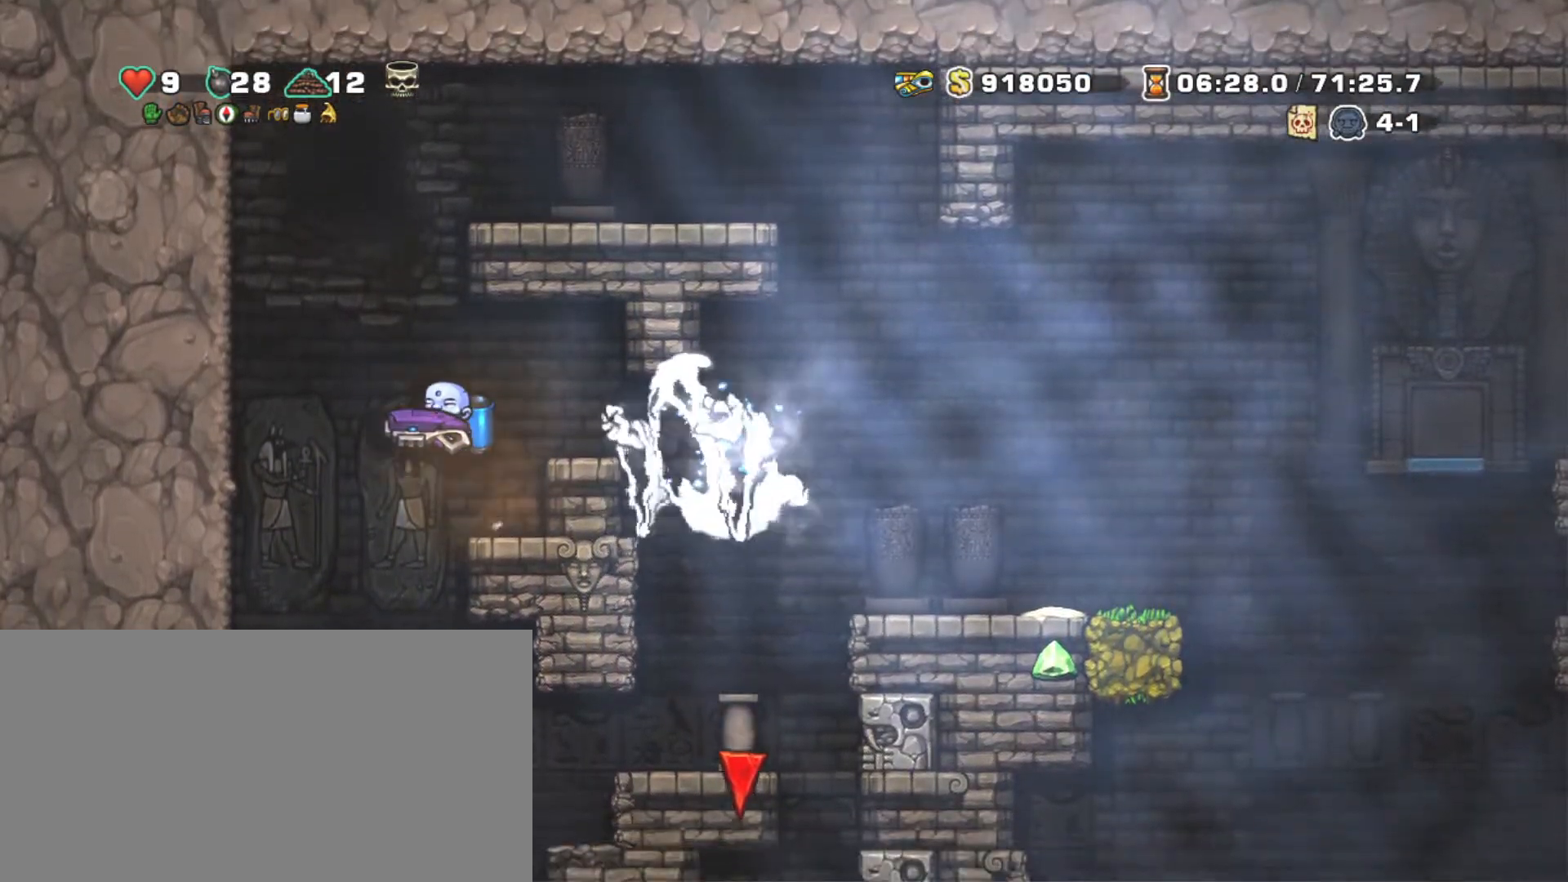
{"keys": ["shift"], "events": [[284, "z", "down"], [334, "left", "down"], [384, "z", "up"], [417, "left", "up"]]}
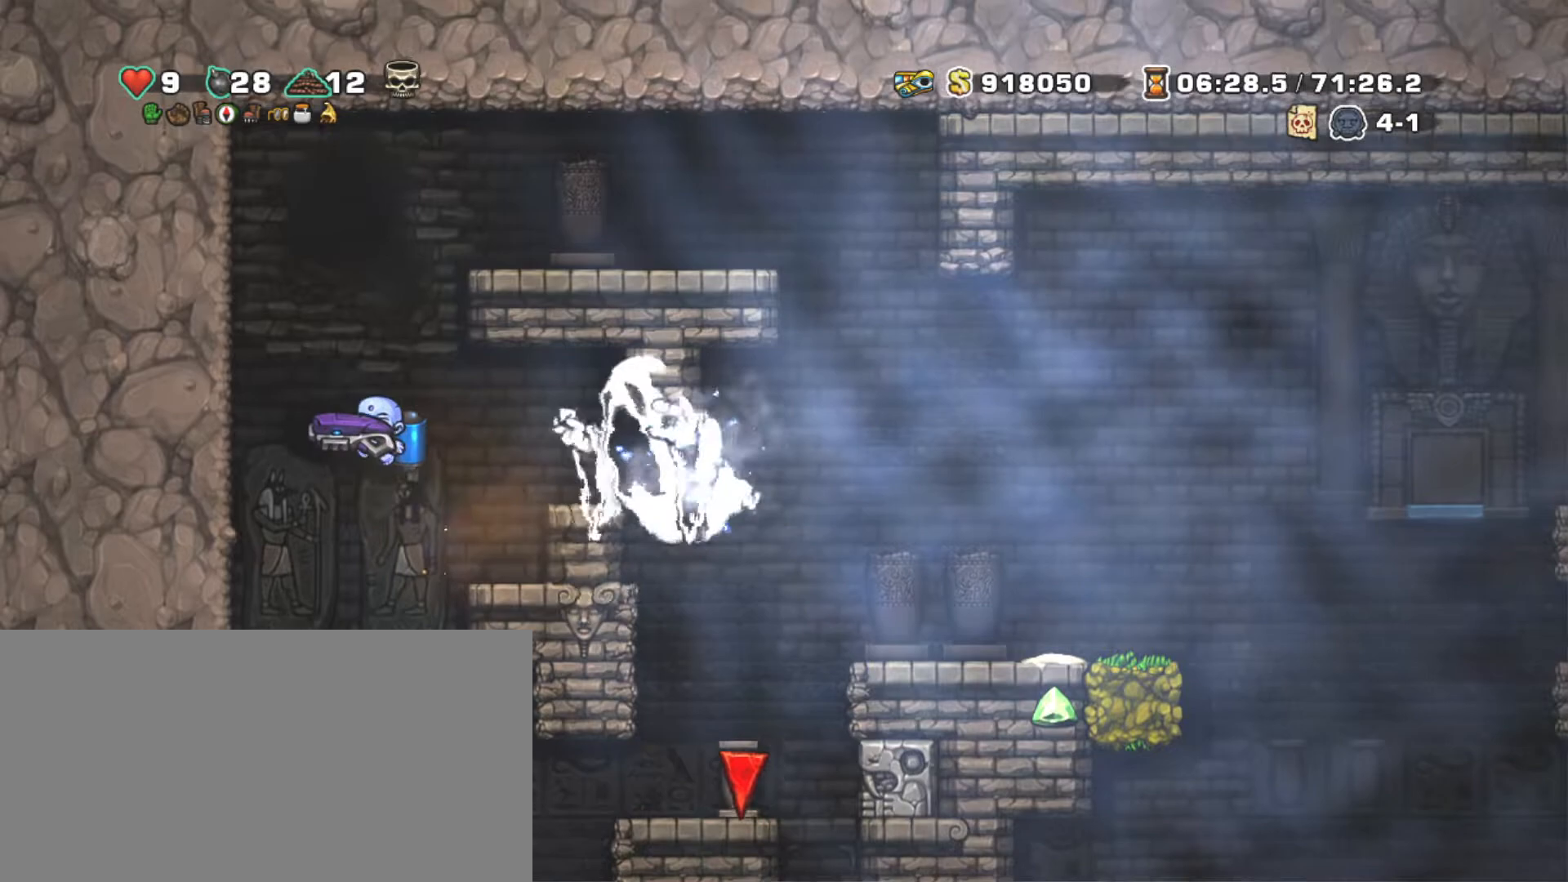
{"keys": ["shift", "z"], "events": [[434, "z", "down"]]}
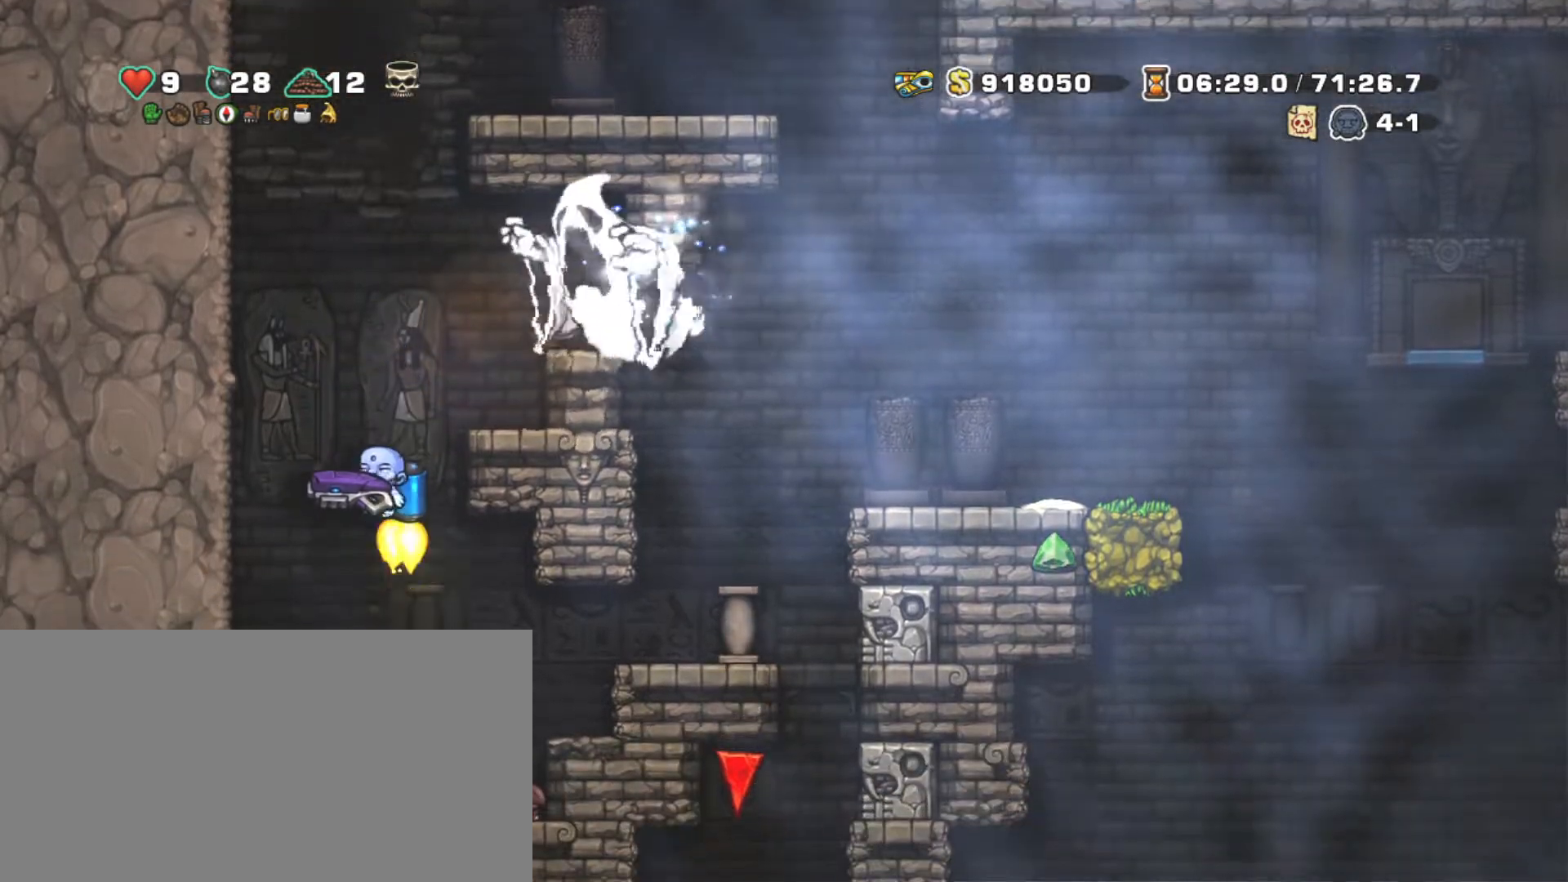
{"keys": ["shift"], "events": [[34, "z", "up"]]}
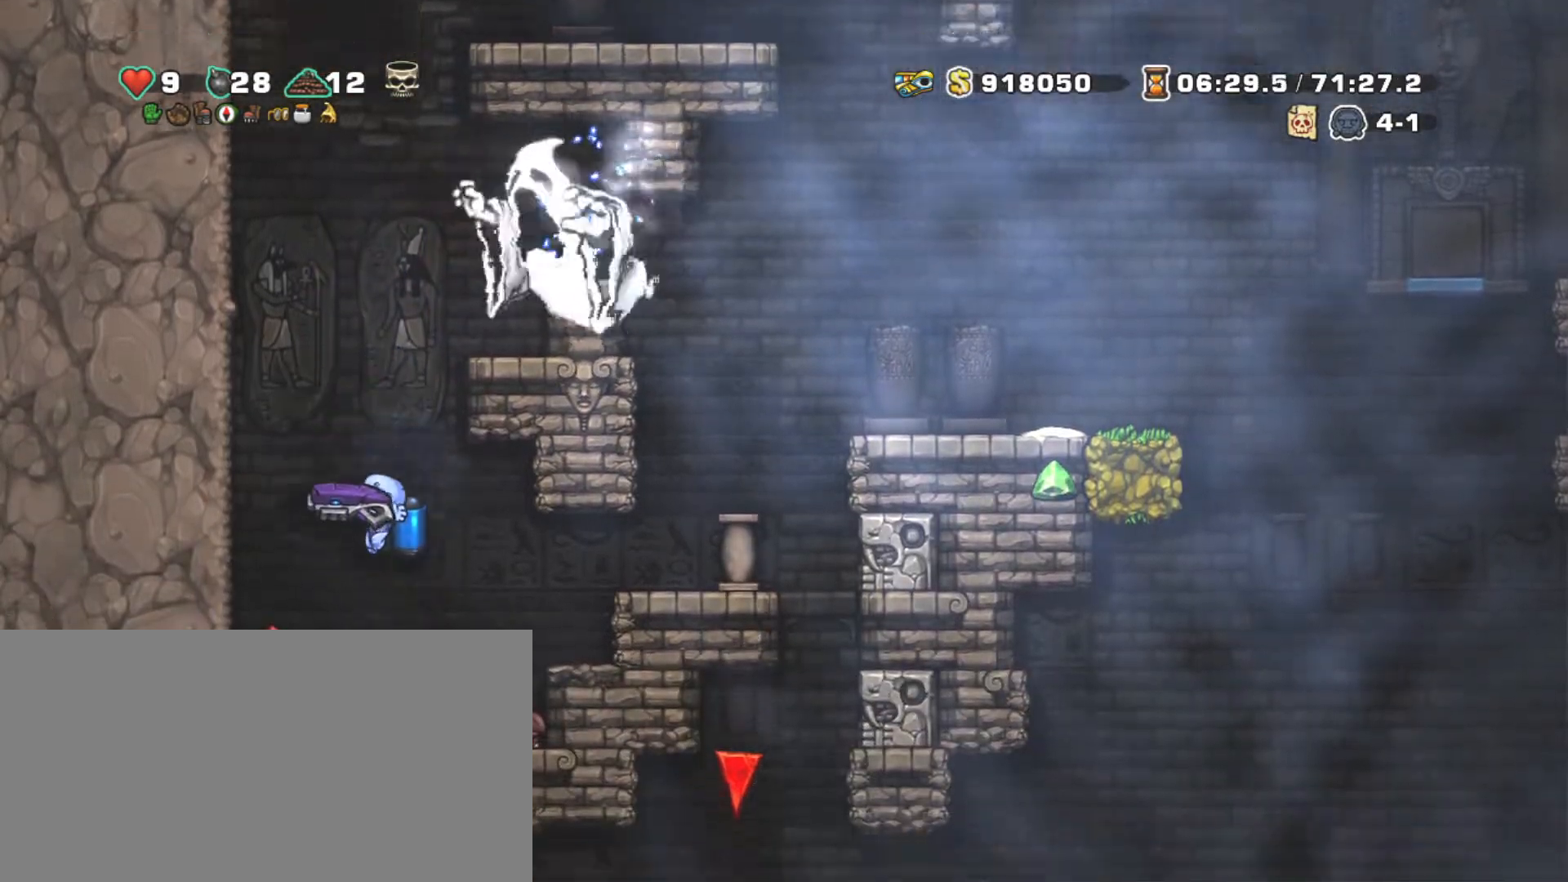
{"keys": ["shift"], "events": [[134, "z", "down"], [234, "z", "up"]]}
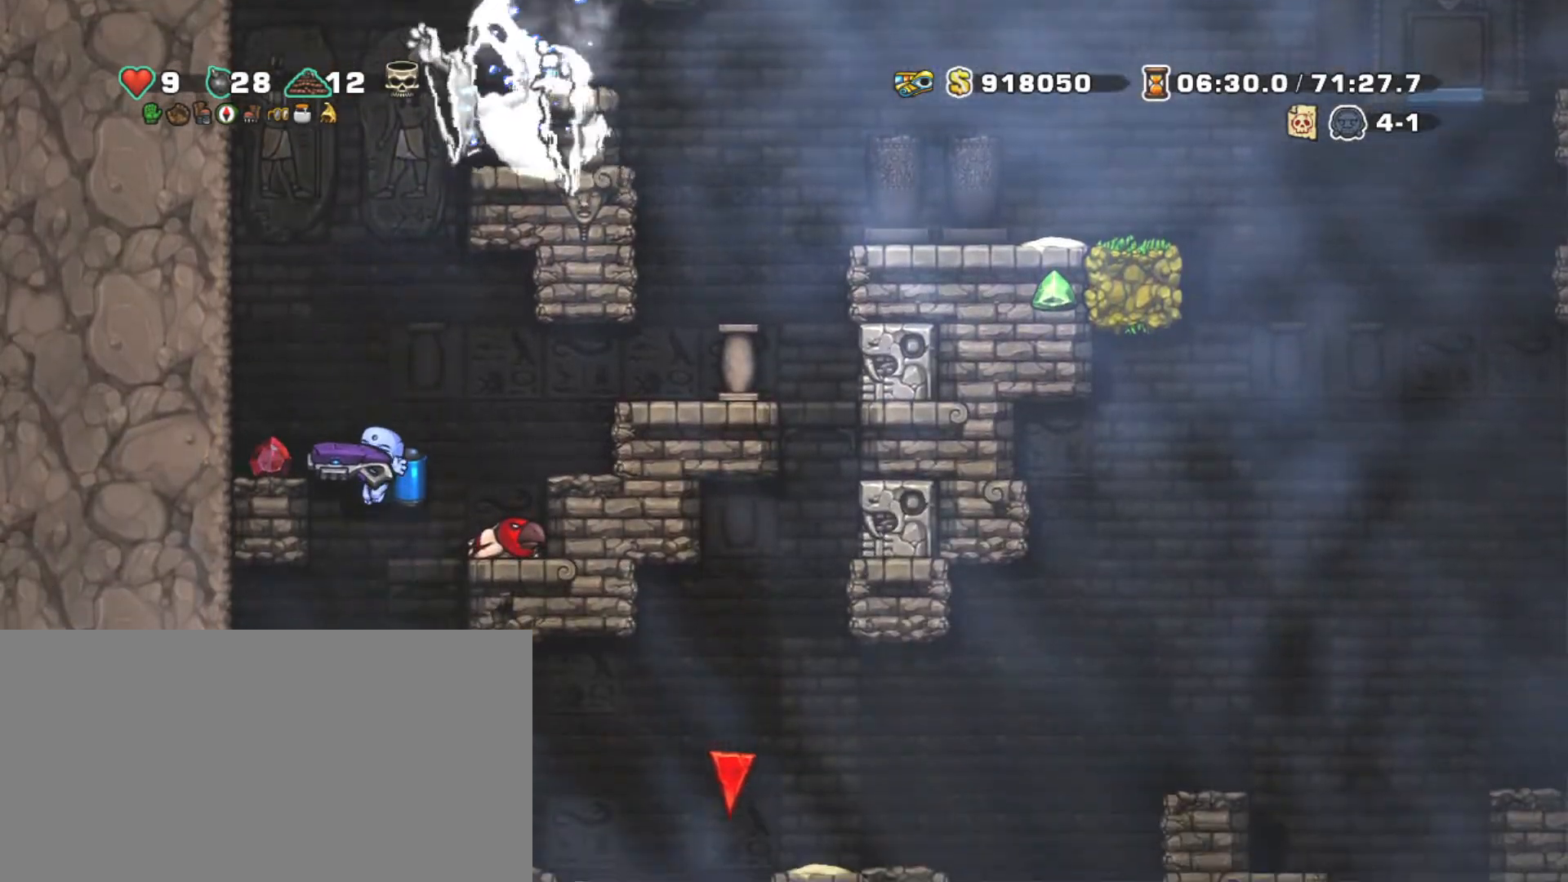
{"keys": ["shift"], "events": [[150, "left", "down"], [334, "right", "down"], [384, "left", "up"], [434, "right", "up"]]}
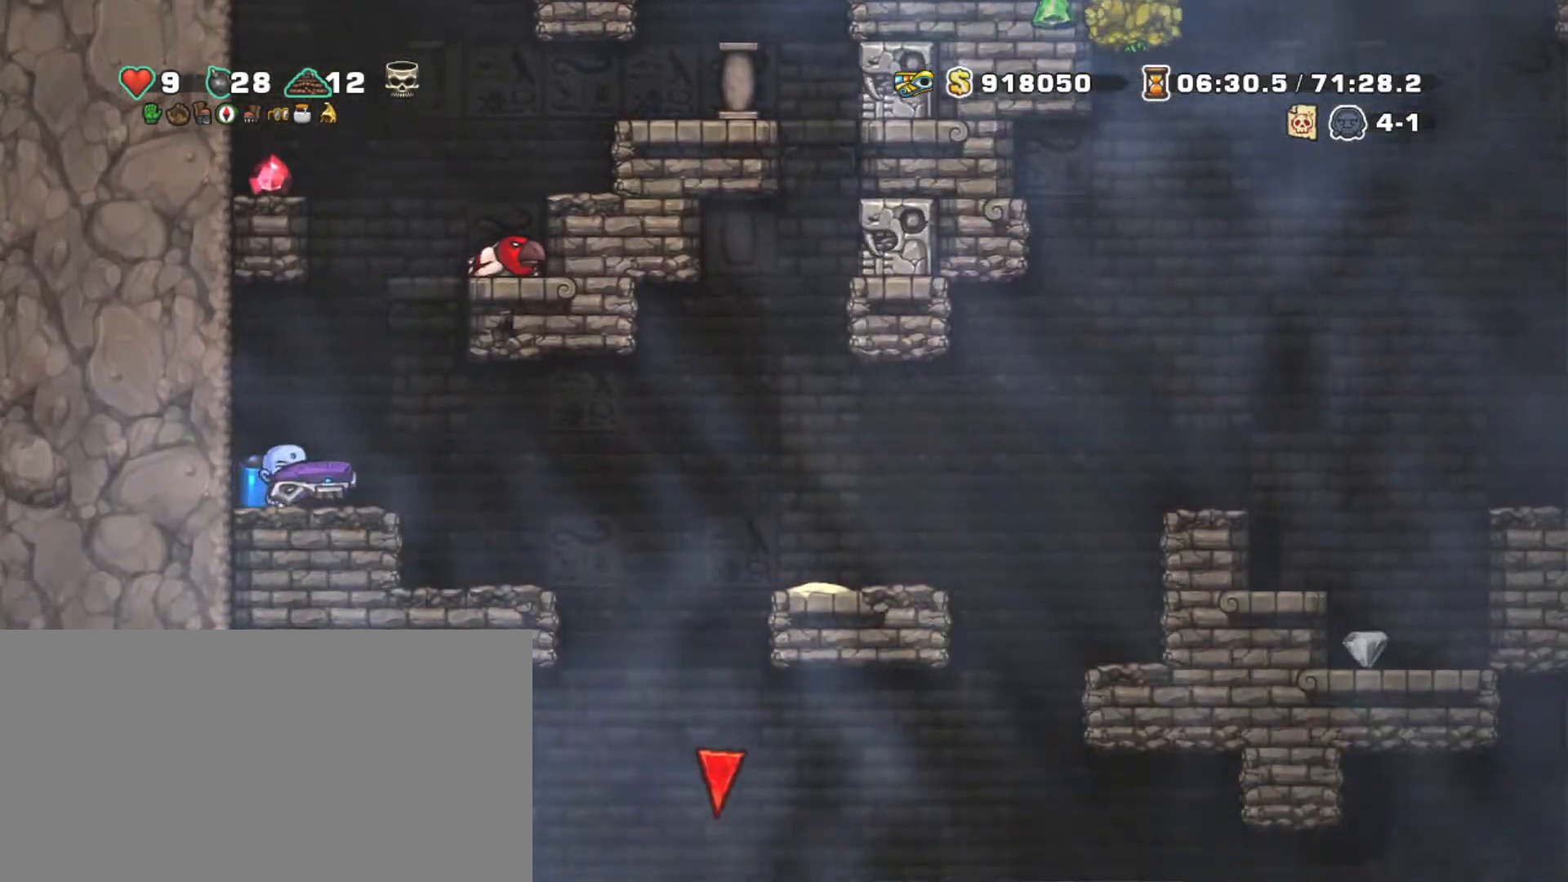
{"keys": ["down", "shift"], "events": [[117, "down", "down"]]}
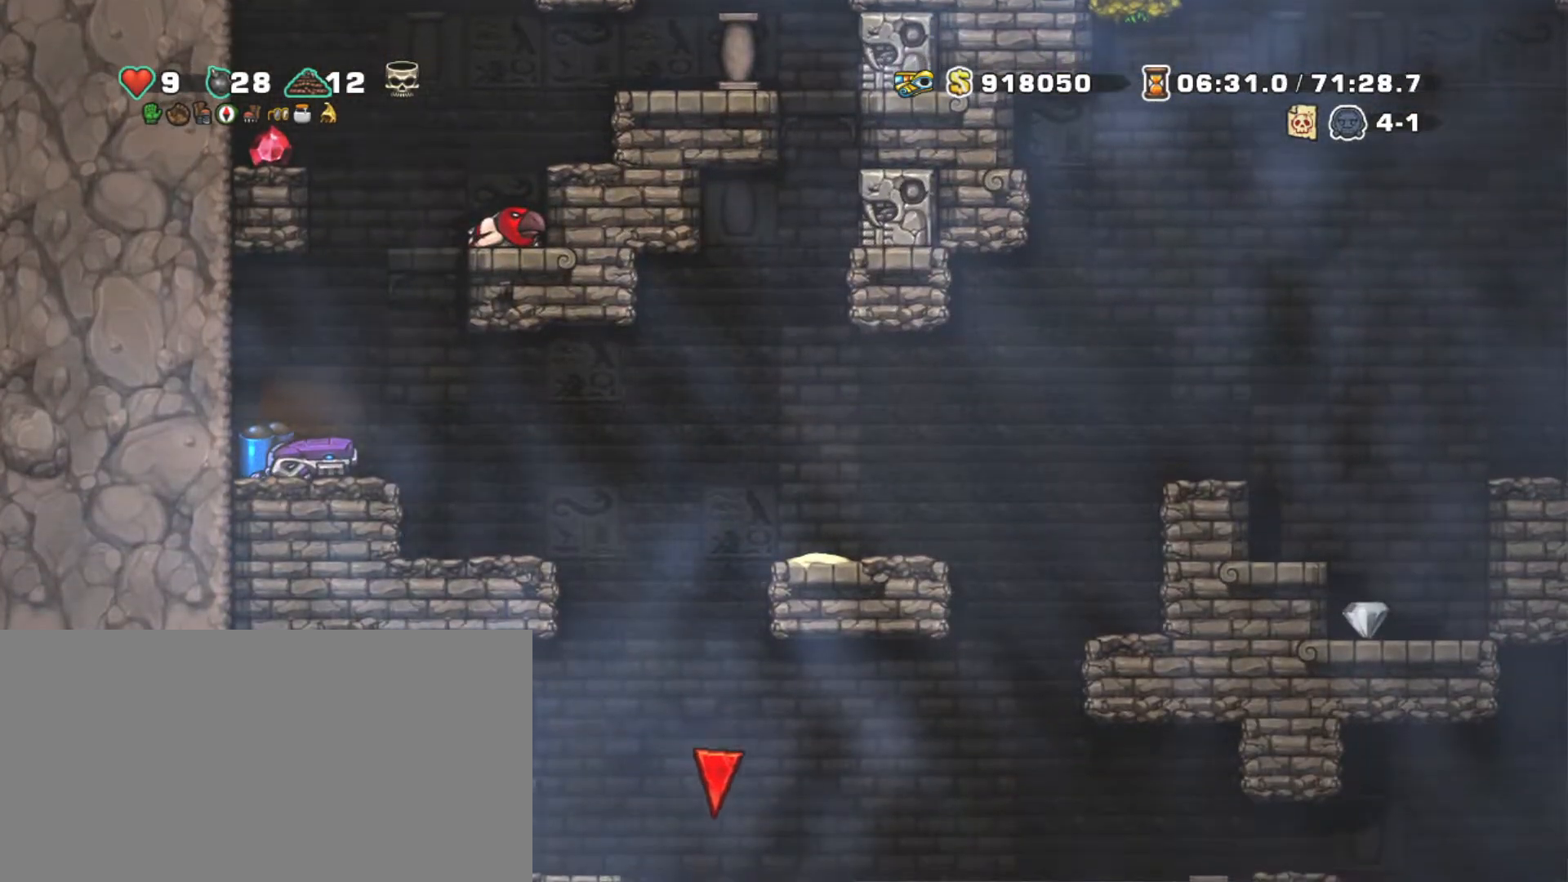
{"keys": ["down", "shift"], "events": []}
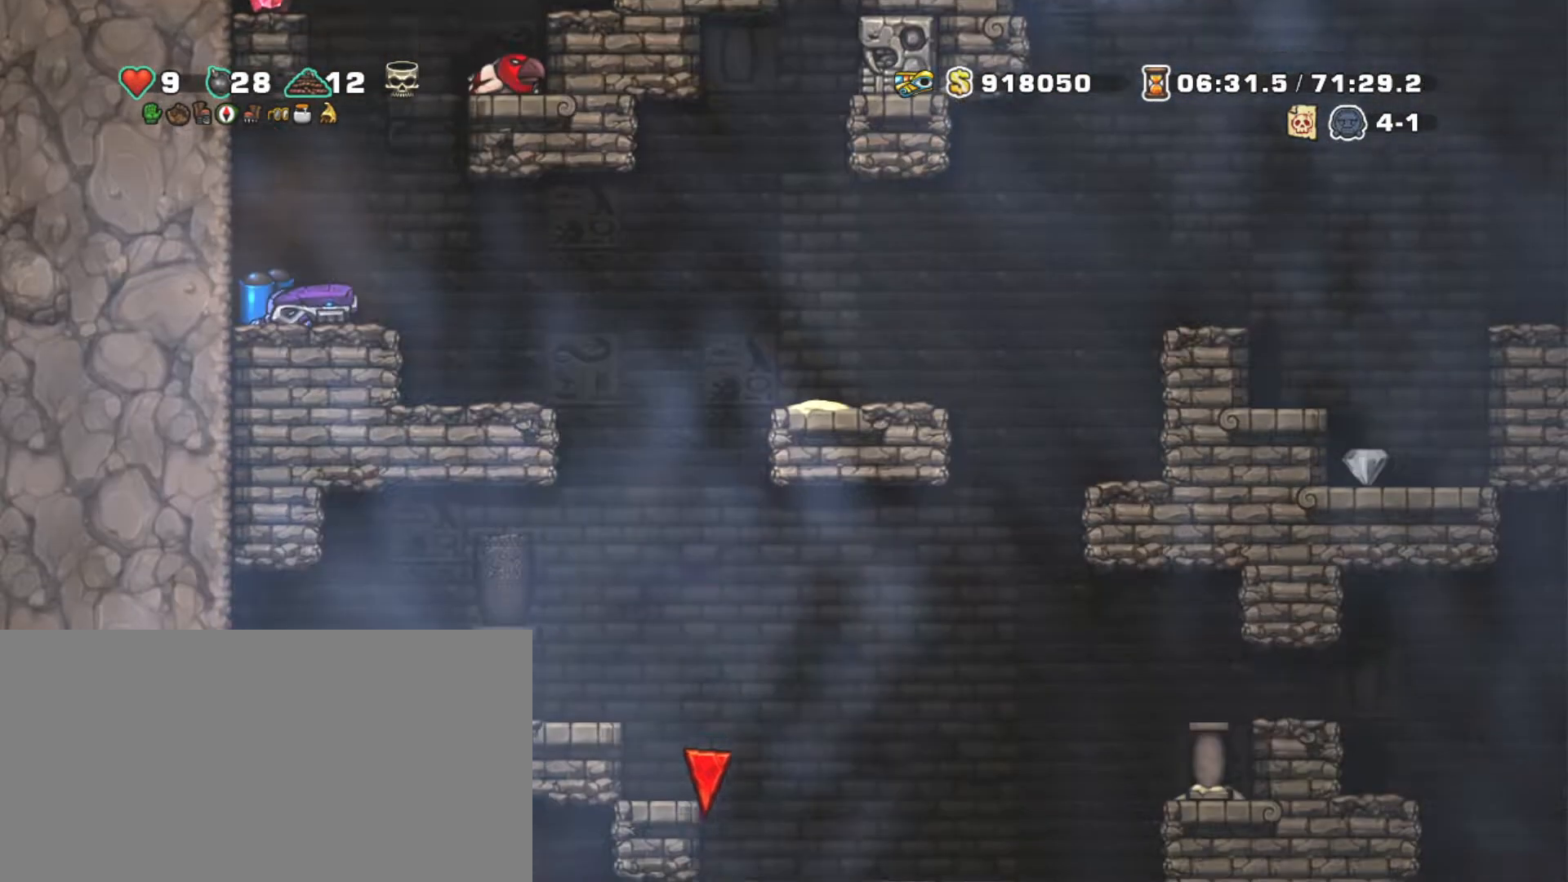
{"keys": ["shift"], "events": [[300, "down", "up"]]}
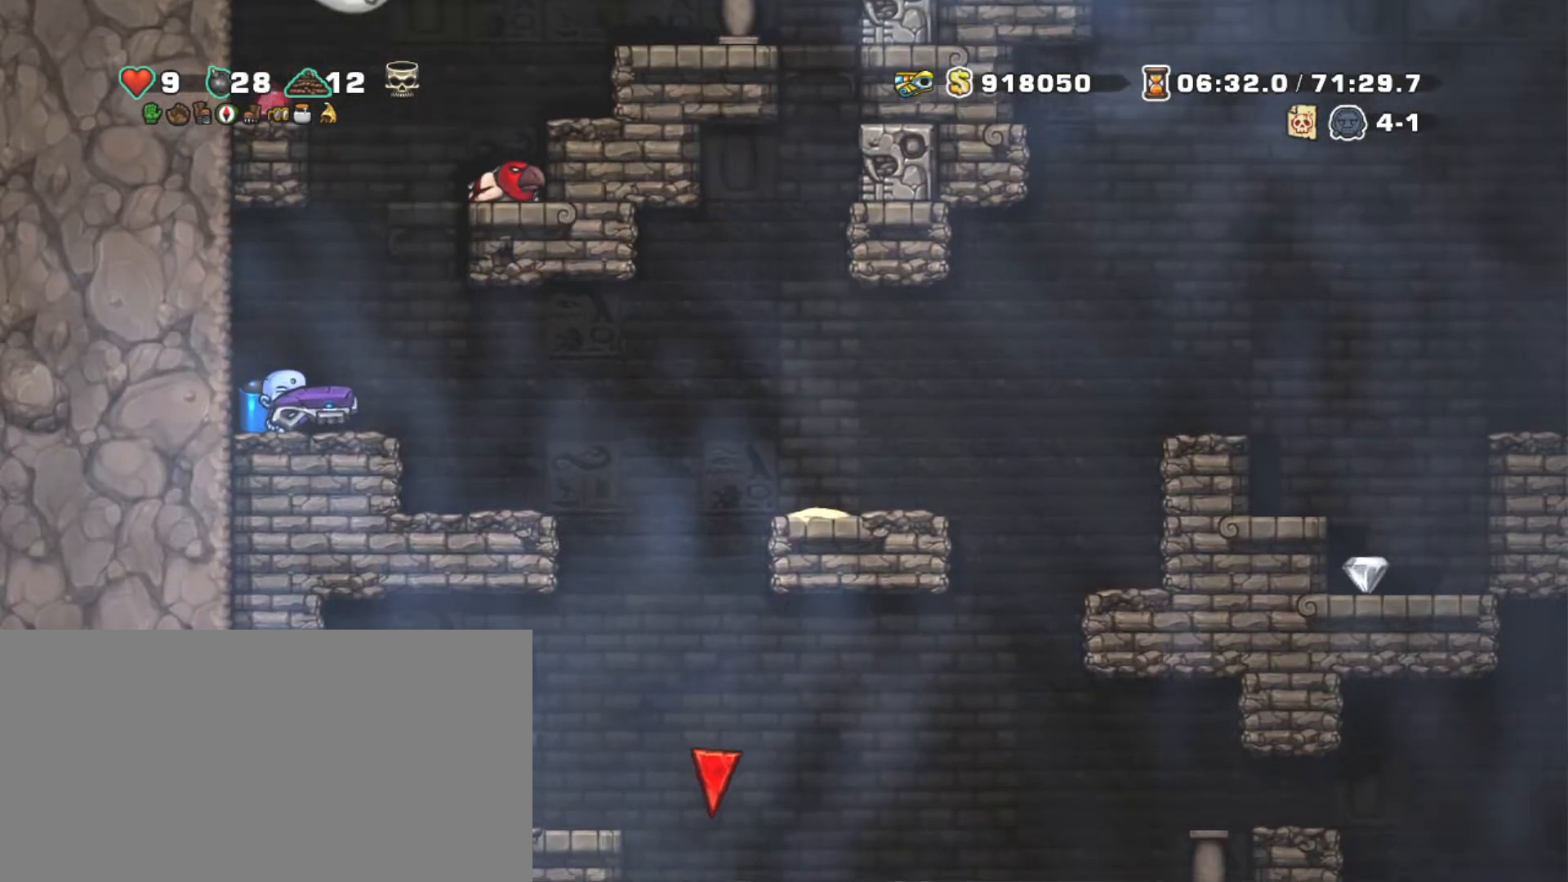
{"keys": ["shift"], "events": [[167, "z", "down"], [267, "z", "up"]]}
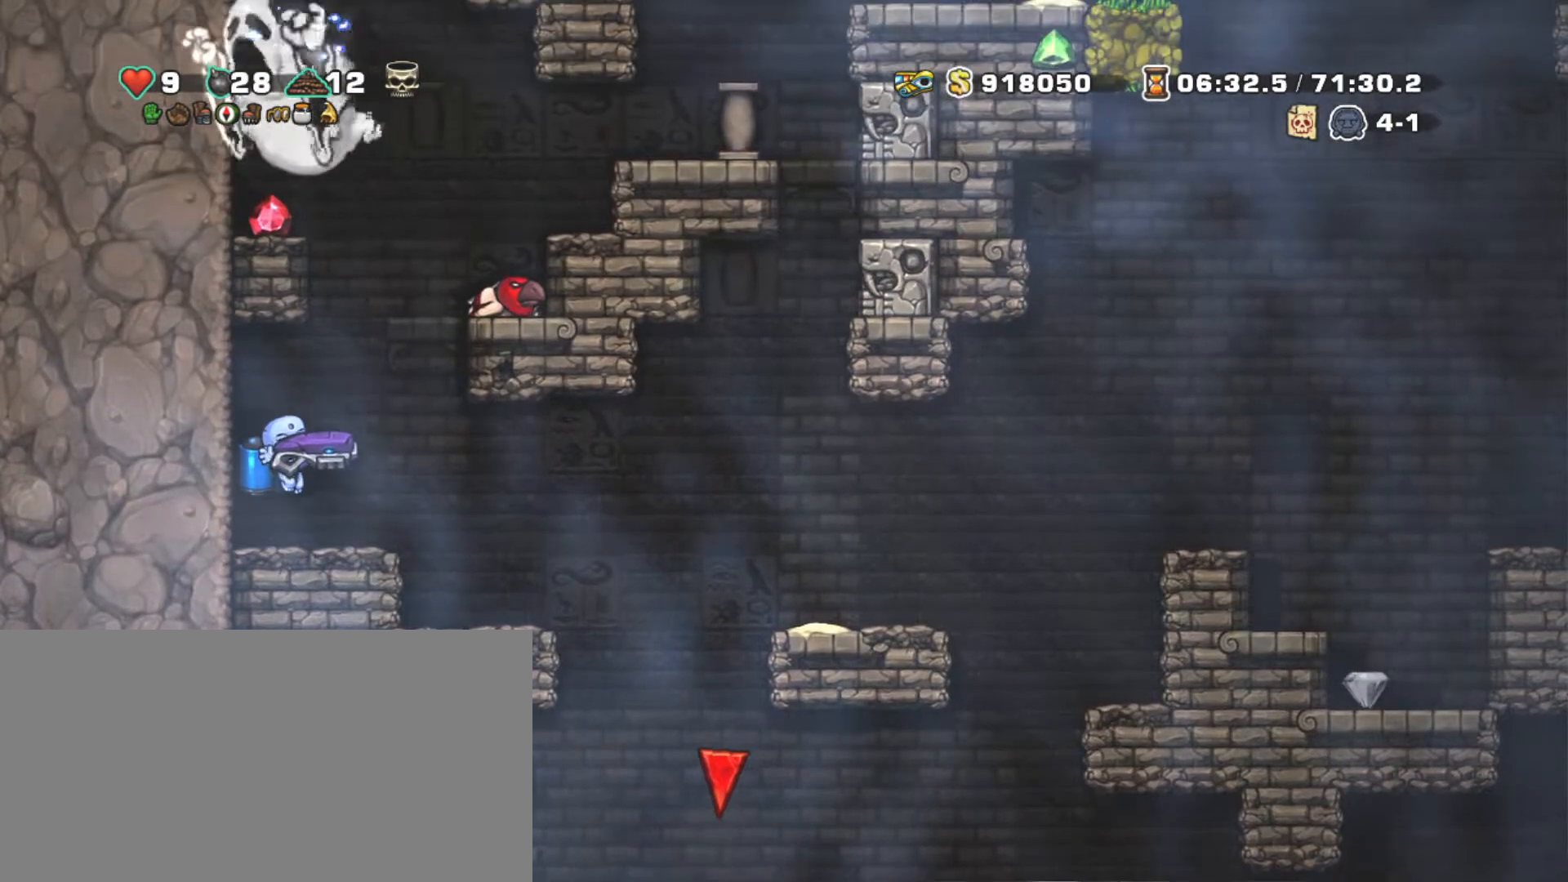
{"keys": ["right", "shift"], "events": [[134, "right", "down"]]}
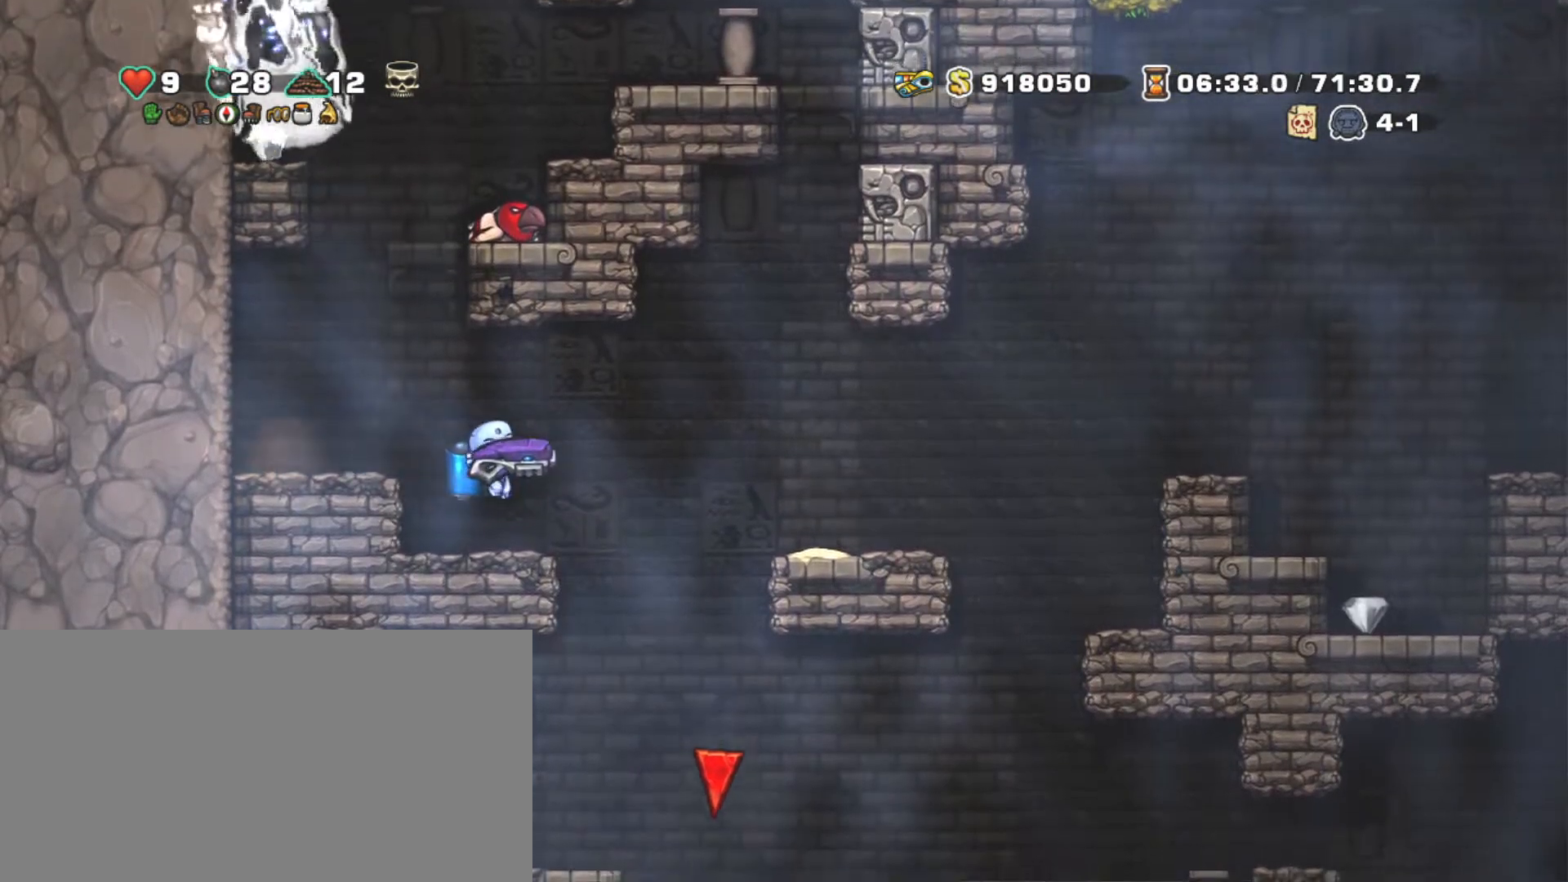
{"keys": ["right", "shift"], "events": [[17, "z", "down"], [100, "z", "up"]]}
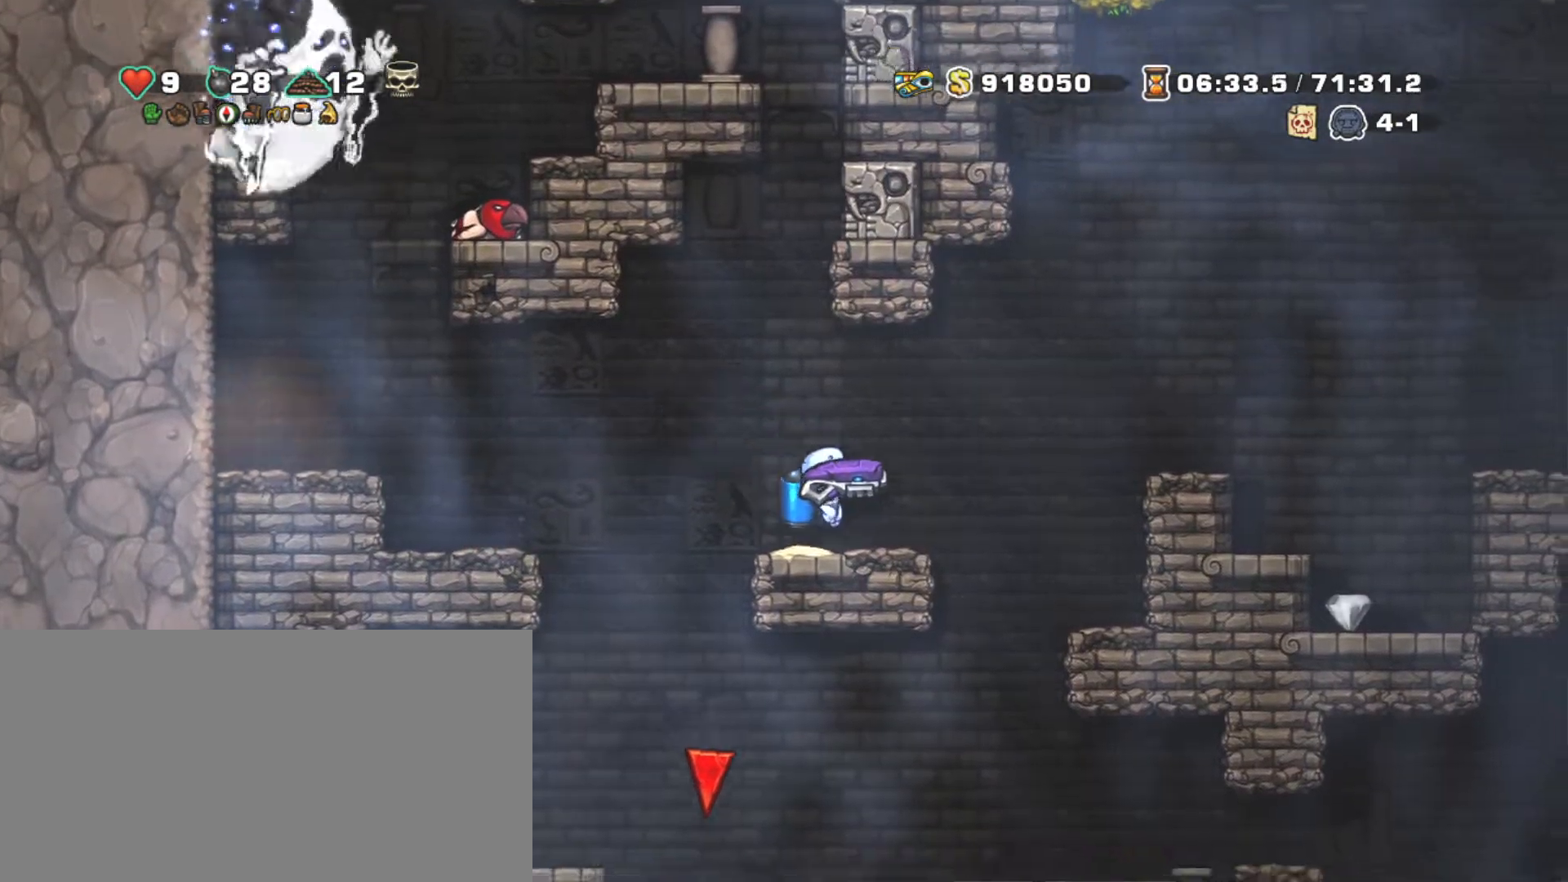
{"keys": ["right", "shift"], "events": [[34, "z", "down"], [117, "z", "up"], [217, "z", "down"], [300, "z", "up"]]}
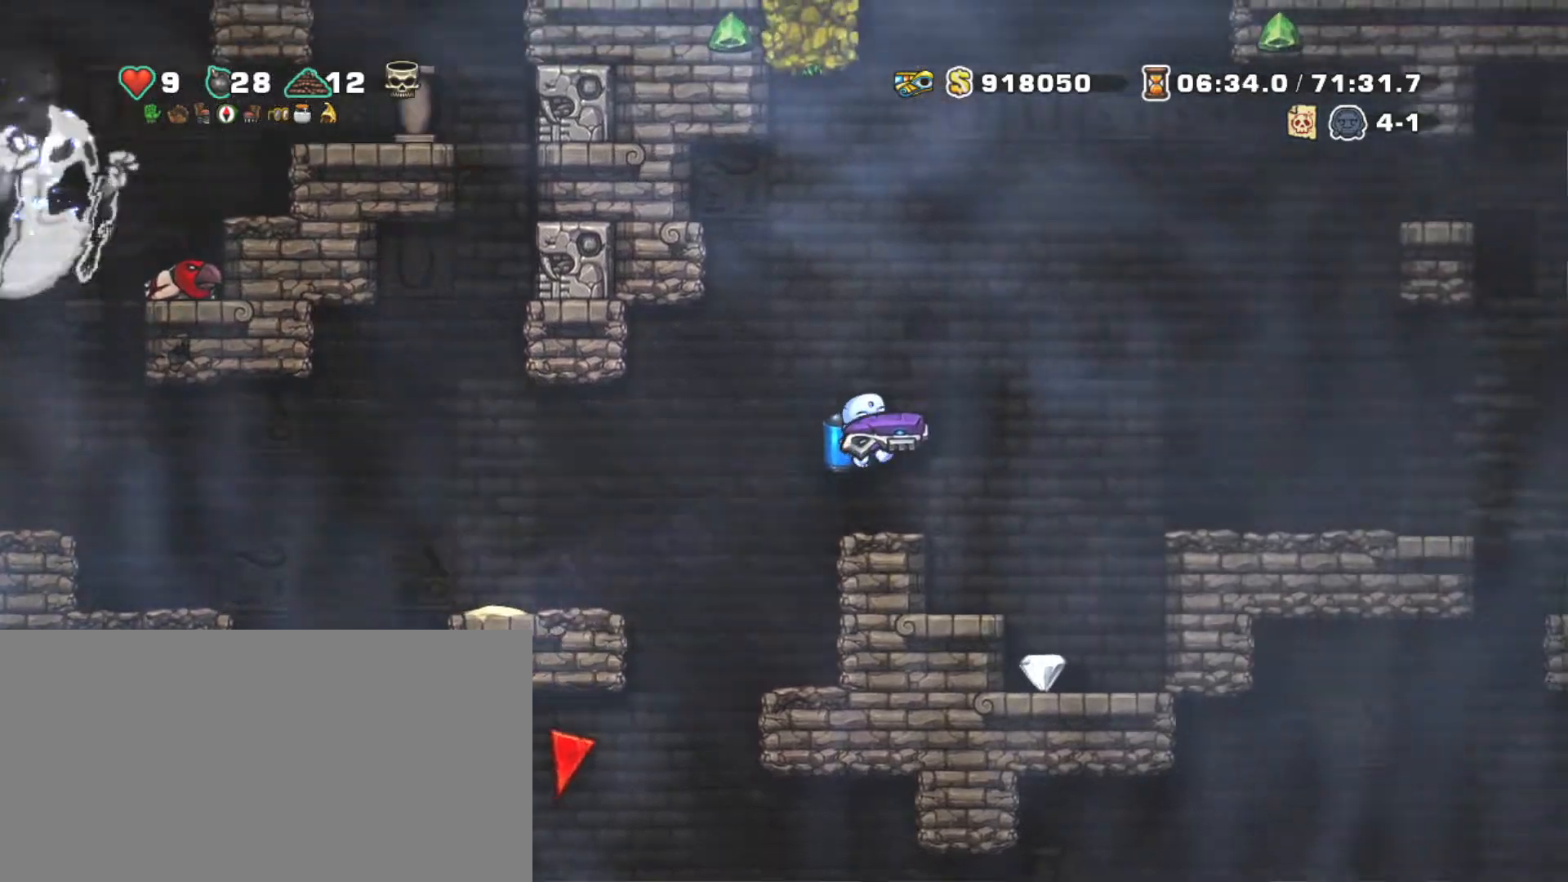
{"keys": ["shift", "z"], "events": [[184, "right", "up"], [284, "left", "down"], [384, "left", "up"], [417, "z", "down"]]}
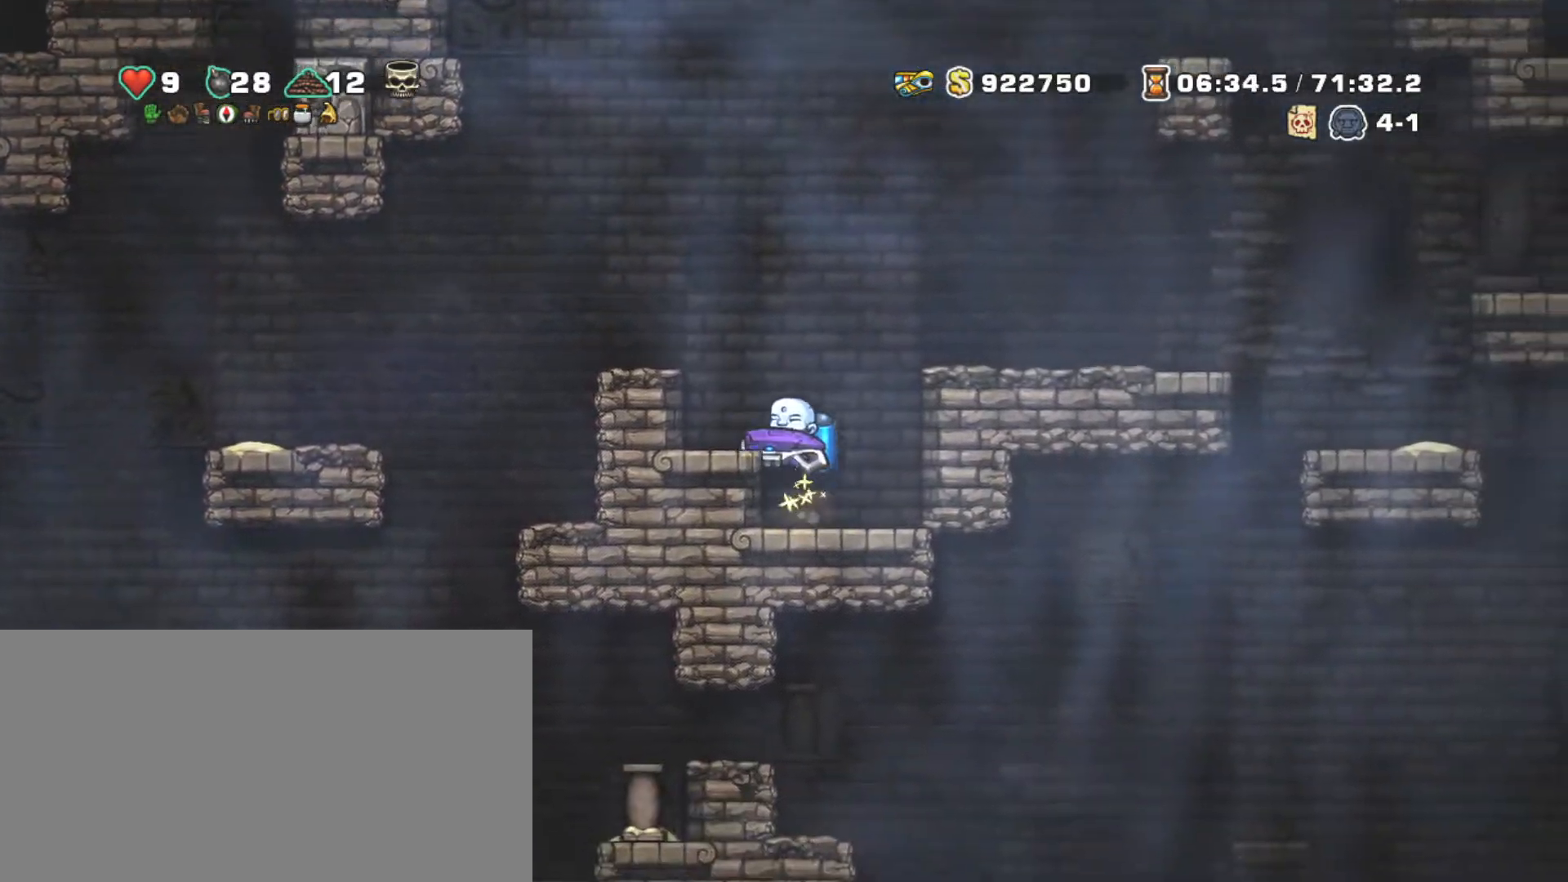
{"keys": ["shift", "z"], "events": [[50, "z", "up"], [100, "z", "down"], [150, "right", "down"], [334, "left", "down"], [384, "right", "up"], [434, "left", "up"]]}
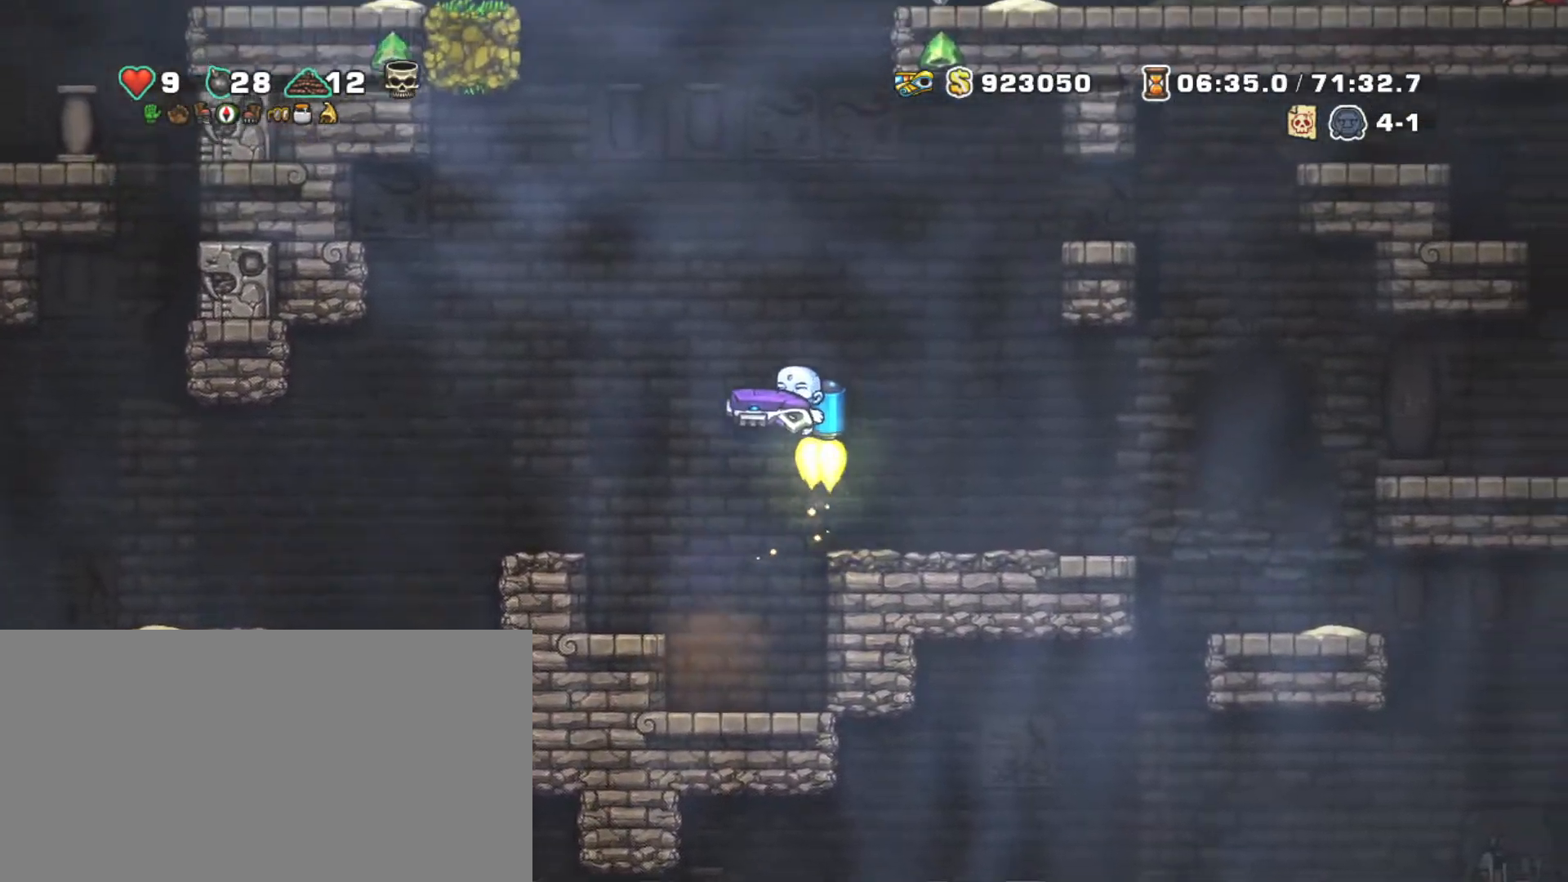
{"keys": ["shift", "z"], "events": [[217, "right", "down"], [450, "left", "down"], [500, "left", "up"], [500, "right", "up"]]}
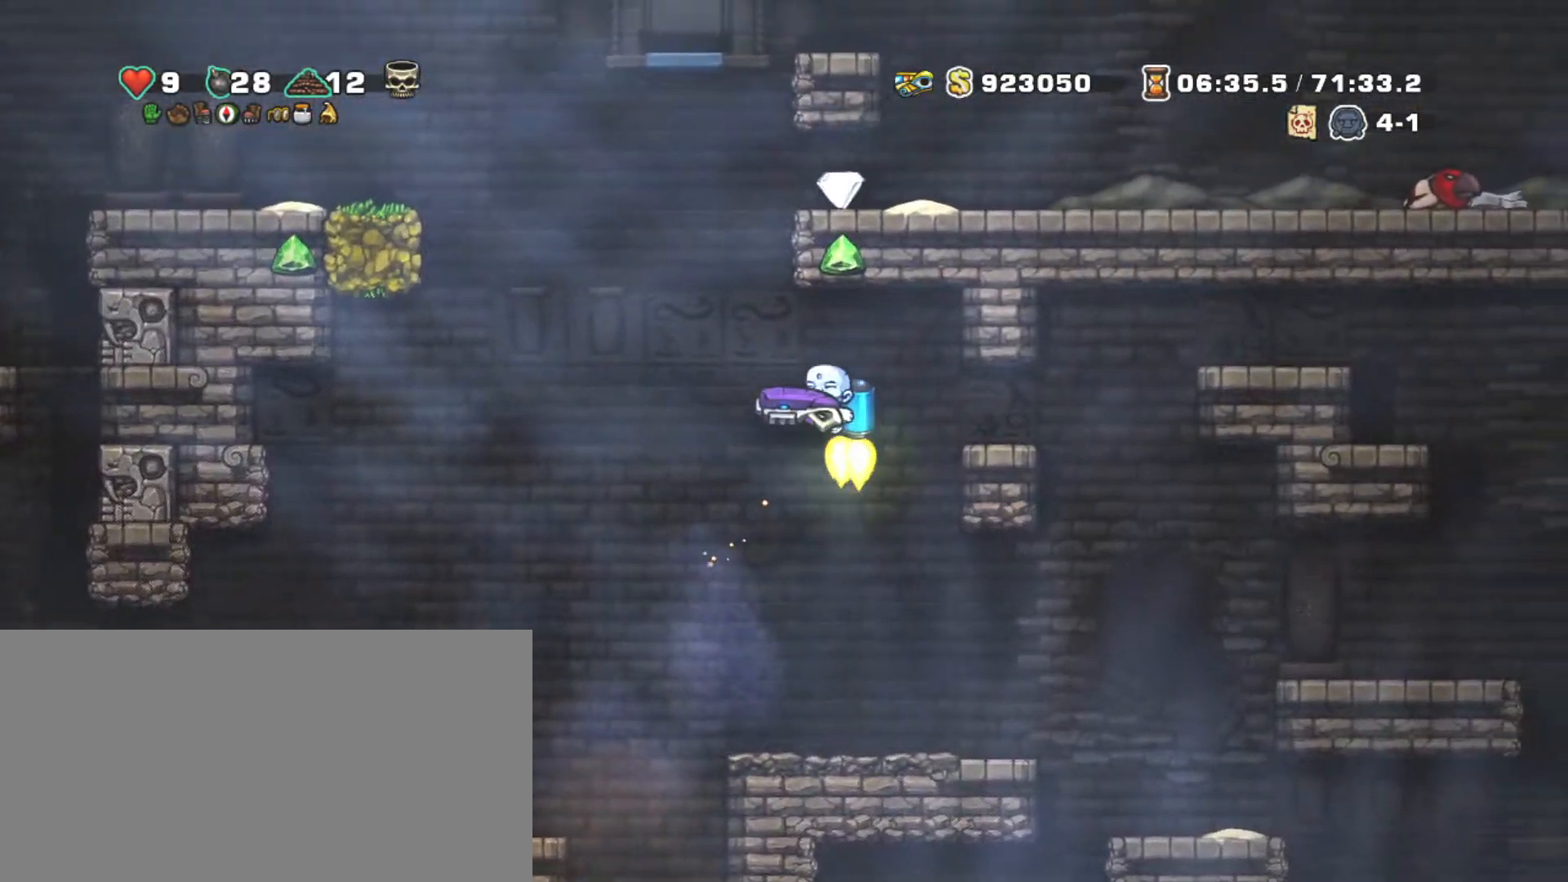
{"keys": ["shift"], "events": [[284, "x", "down"], [334, "z", "up"], [417, "x", "up"]]}
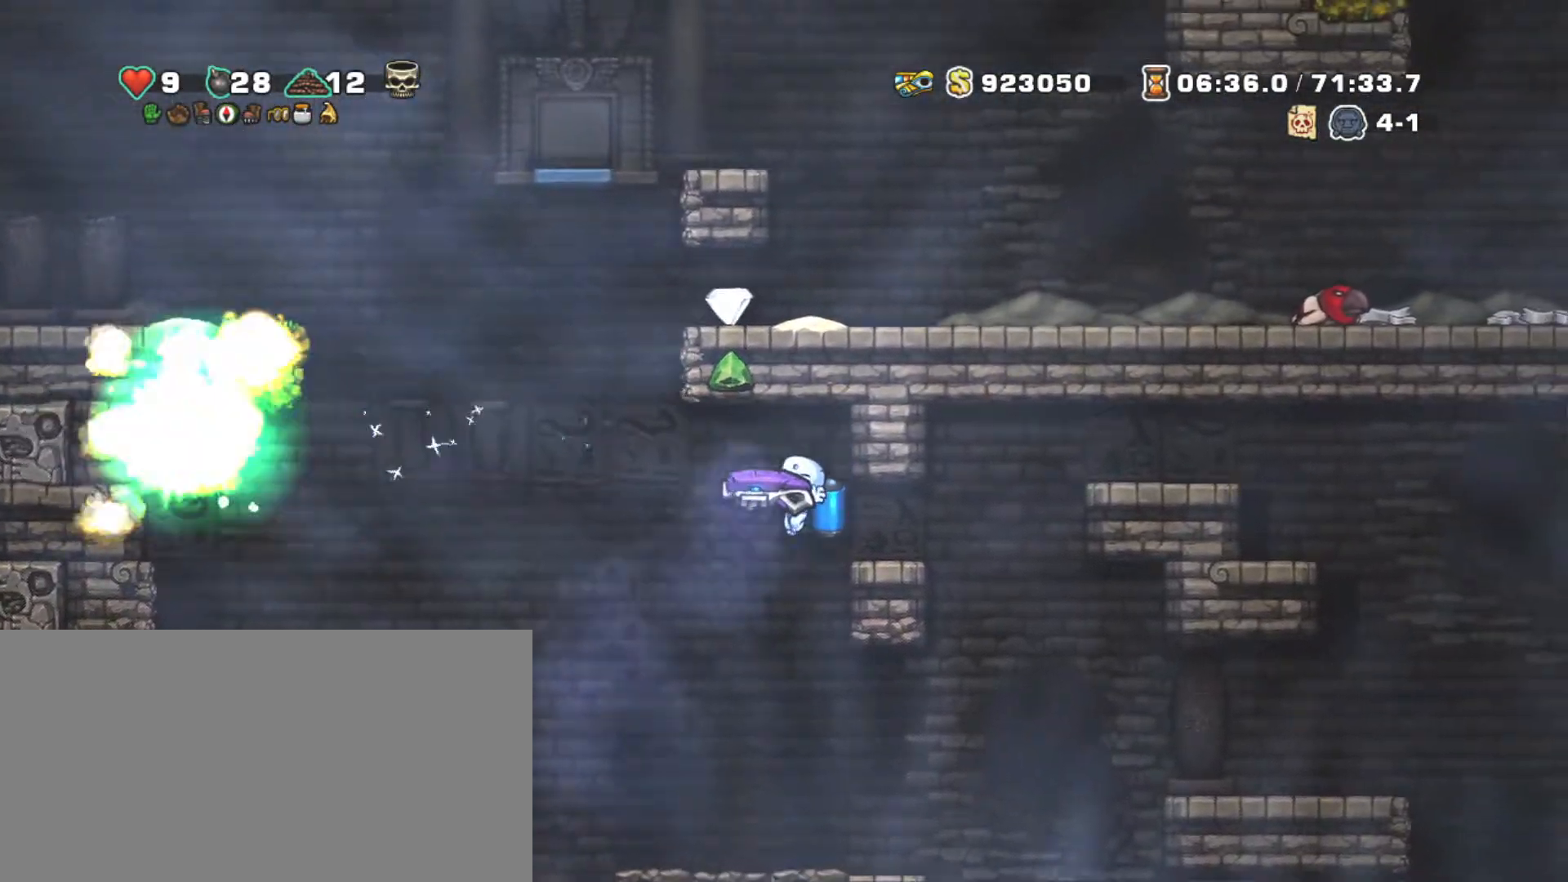
{"keys": ["shift"], "events": [[100, "left", "down"], [100, "z", "down"], [200, "left", "up"], [200, "z", "up"]]}
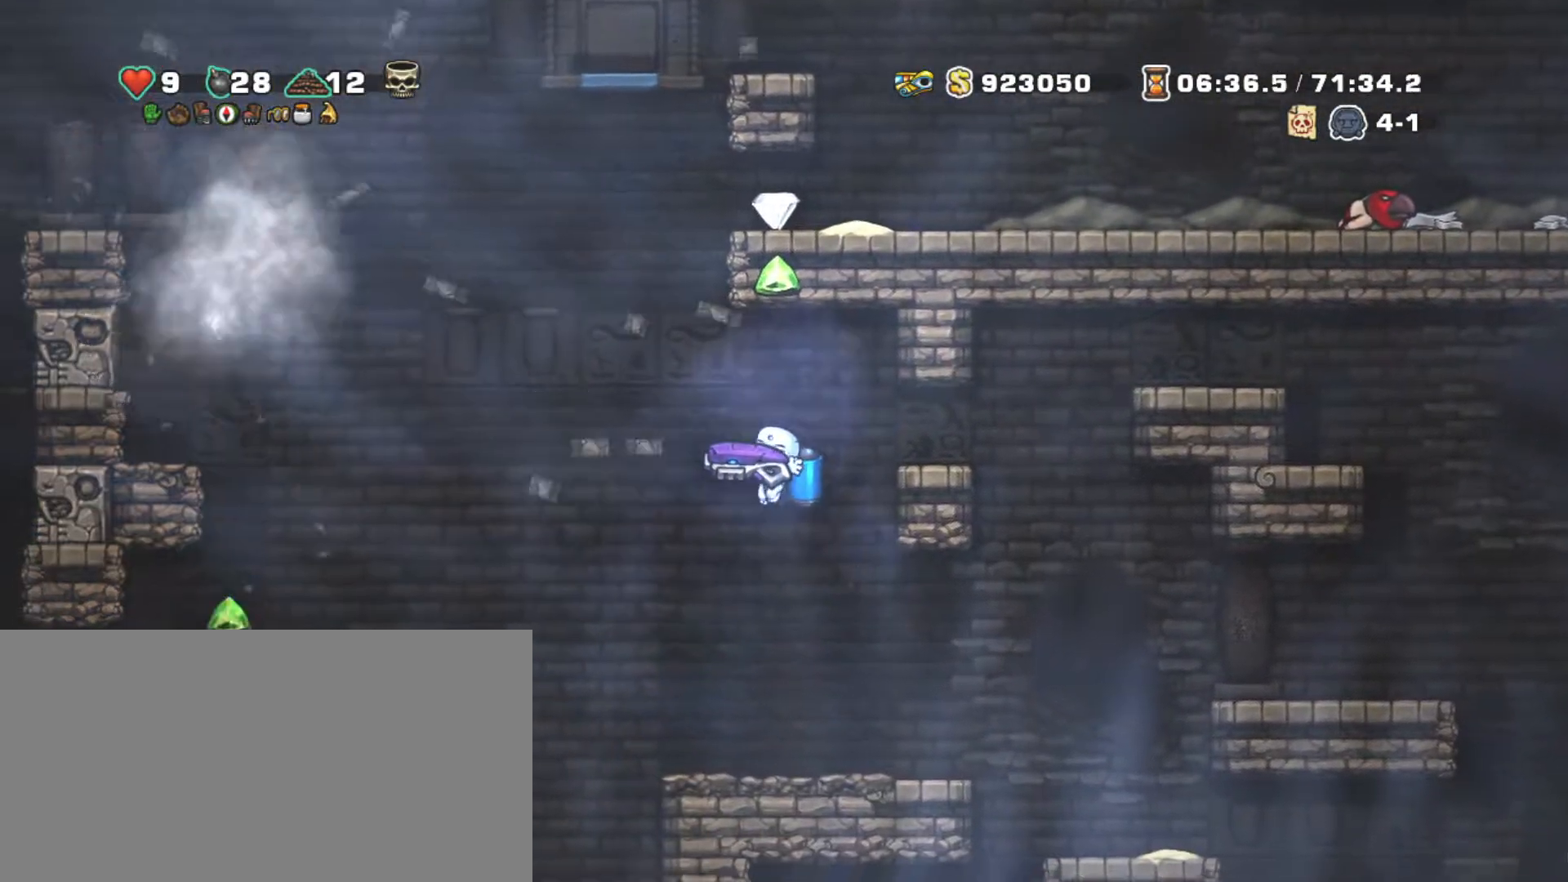
{"keys": ["shift"], "events": [[300, "left", "down"], [500, "left", "up"]]}
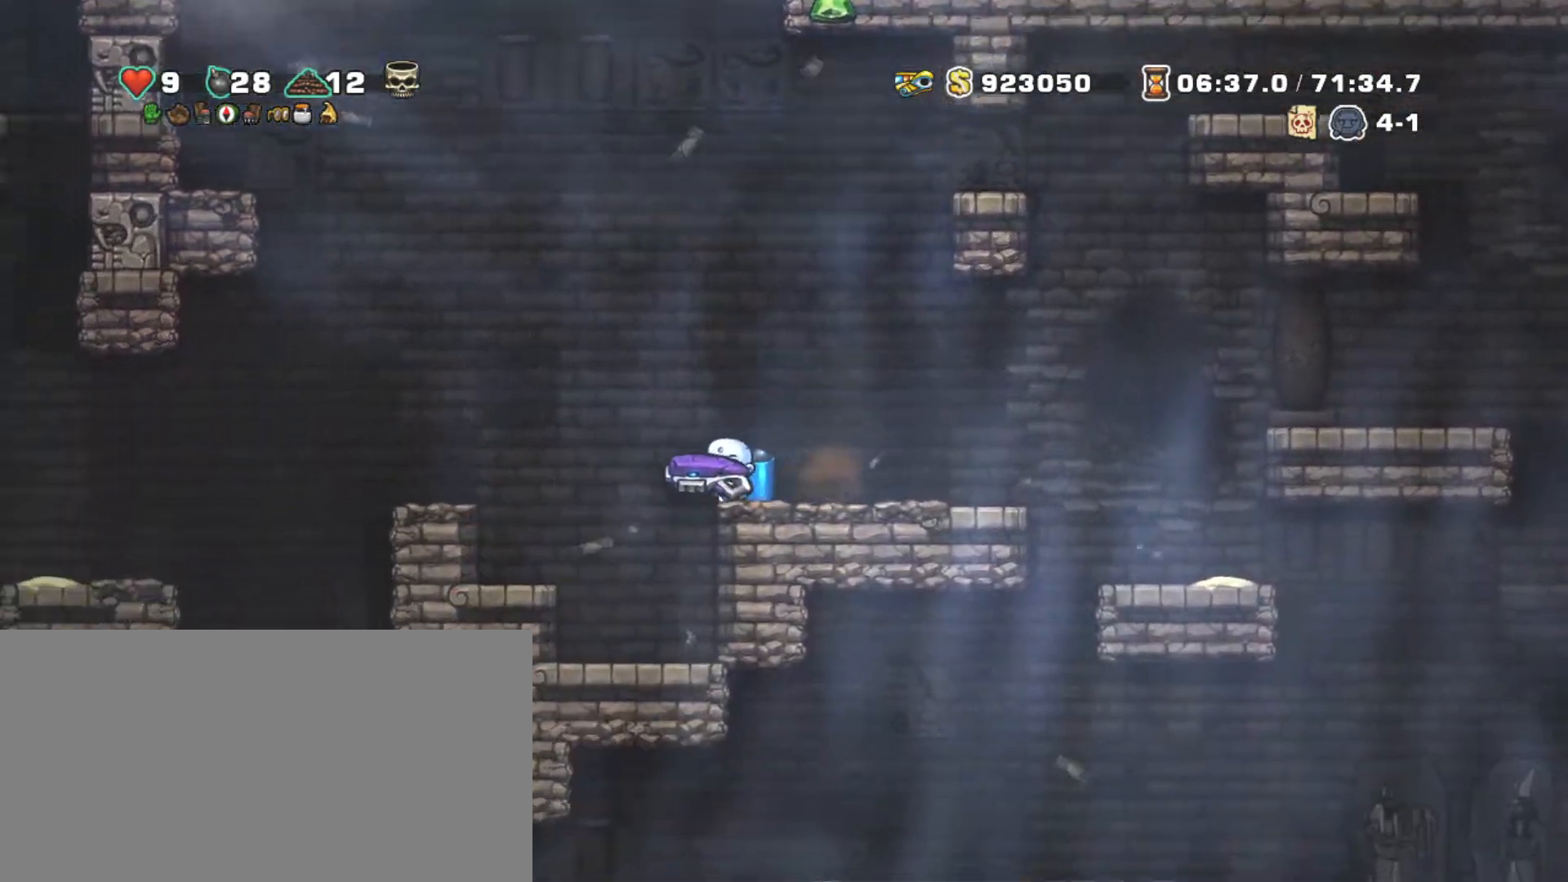
{"keys": ["shift"], "events": []}
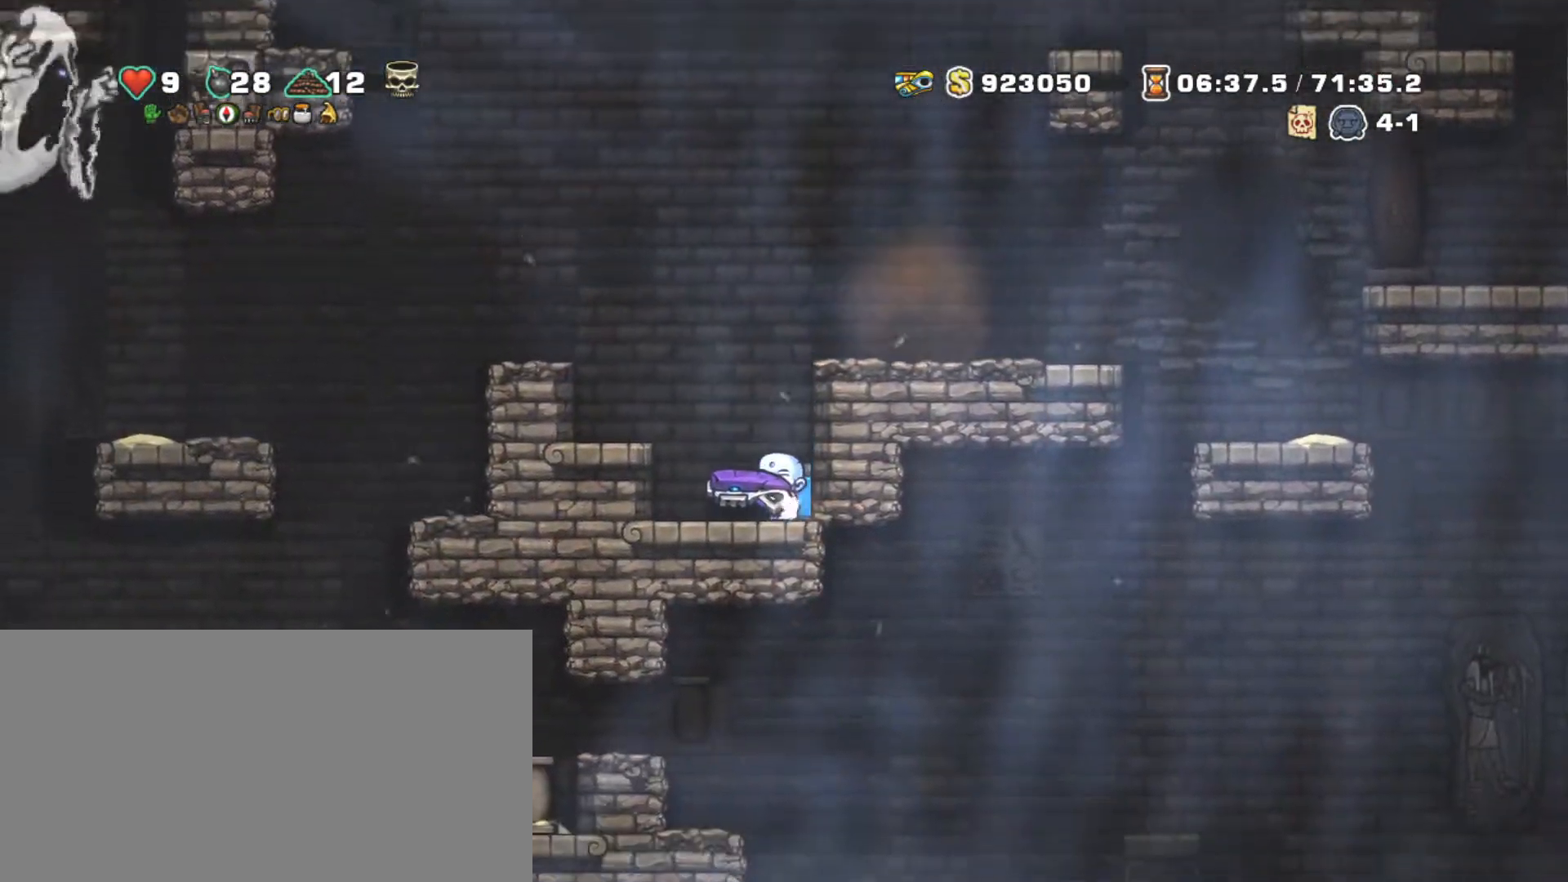
{"keys": ["shift", "z"], "events": [[100, "z", "down"], [250, "z", "up"], [334, "z", "down"]]}
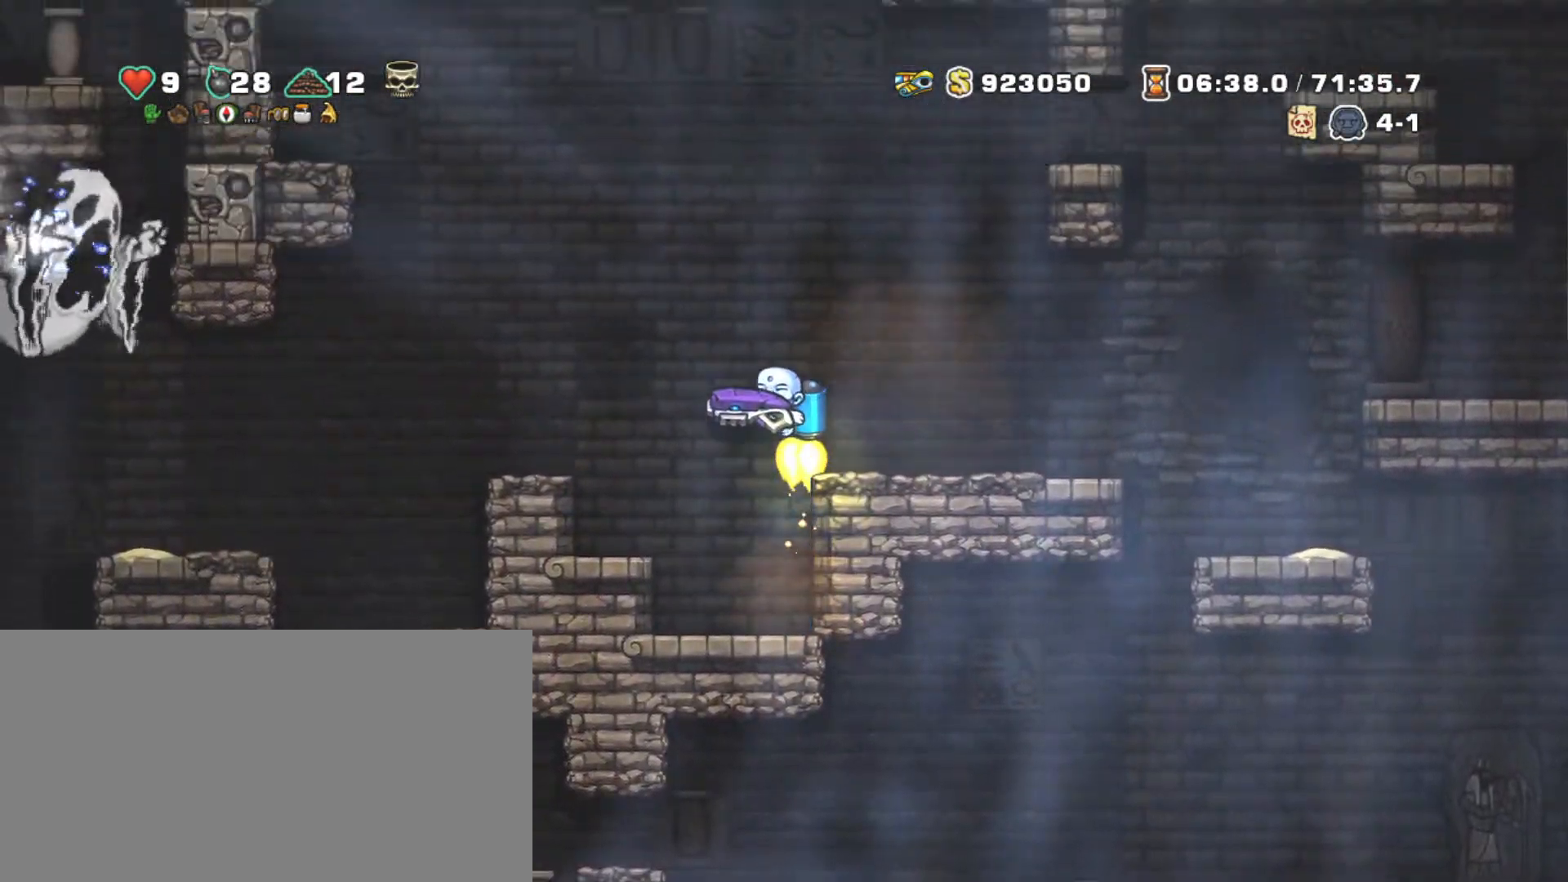
{"keys": ["shift", "z"], "events": []}
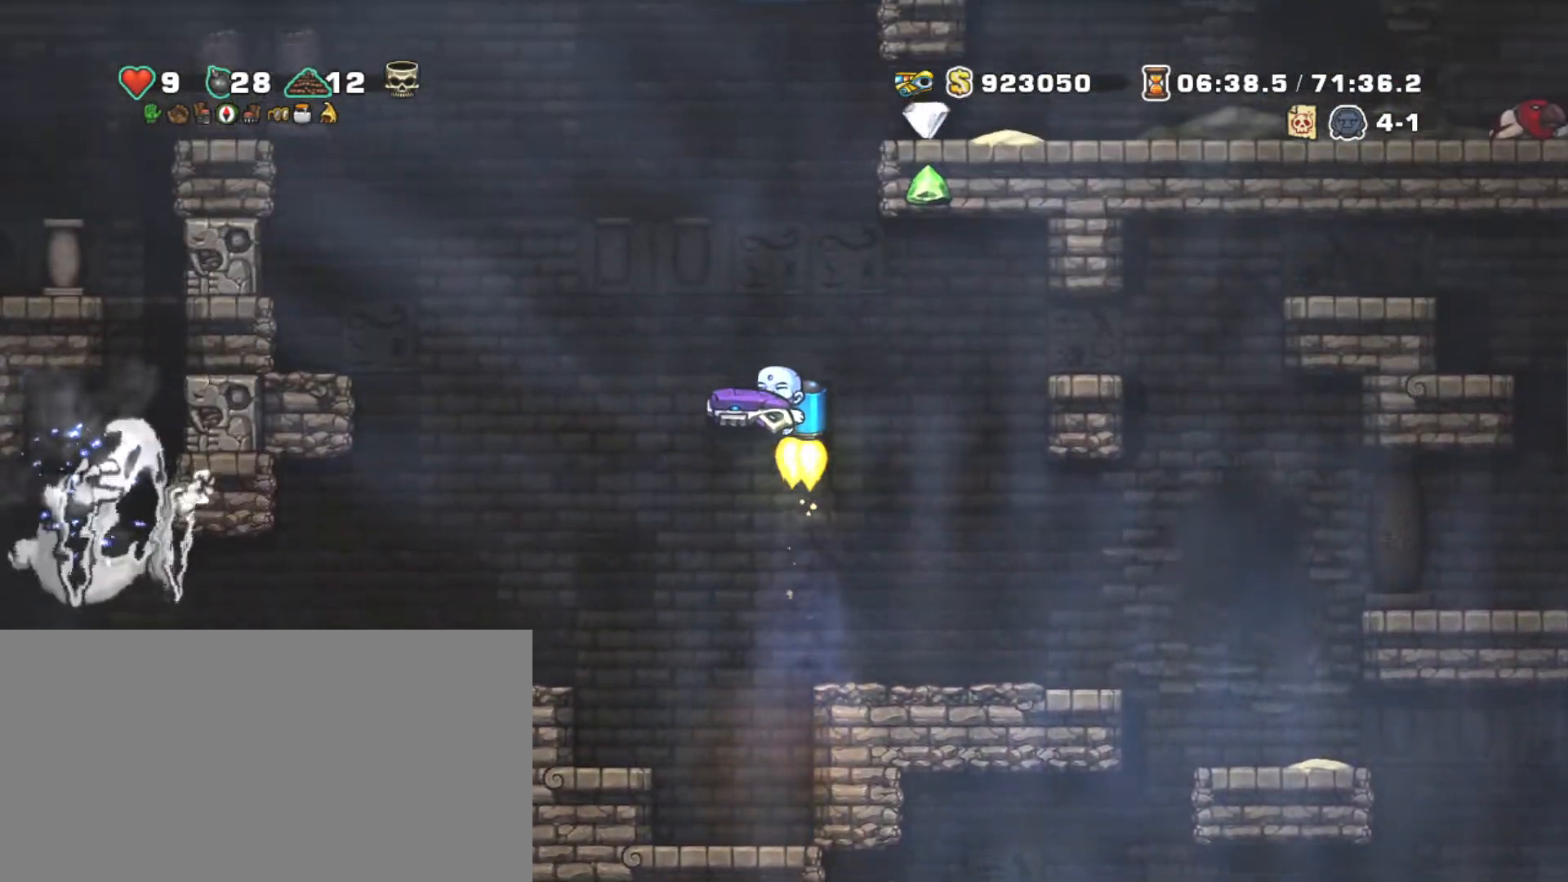
{"keys": ["right", "shift", "z"], "events": [[417, "right", "down"]]}
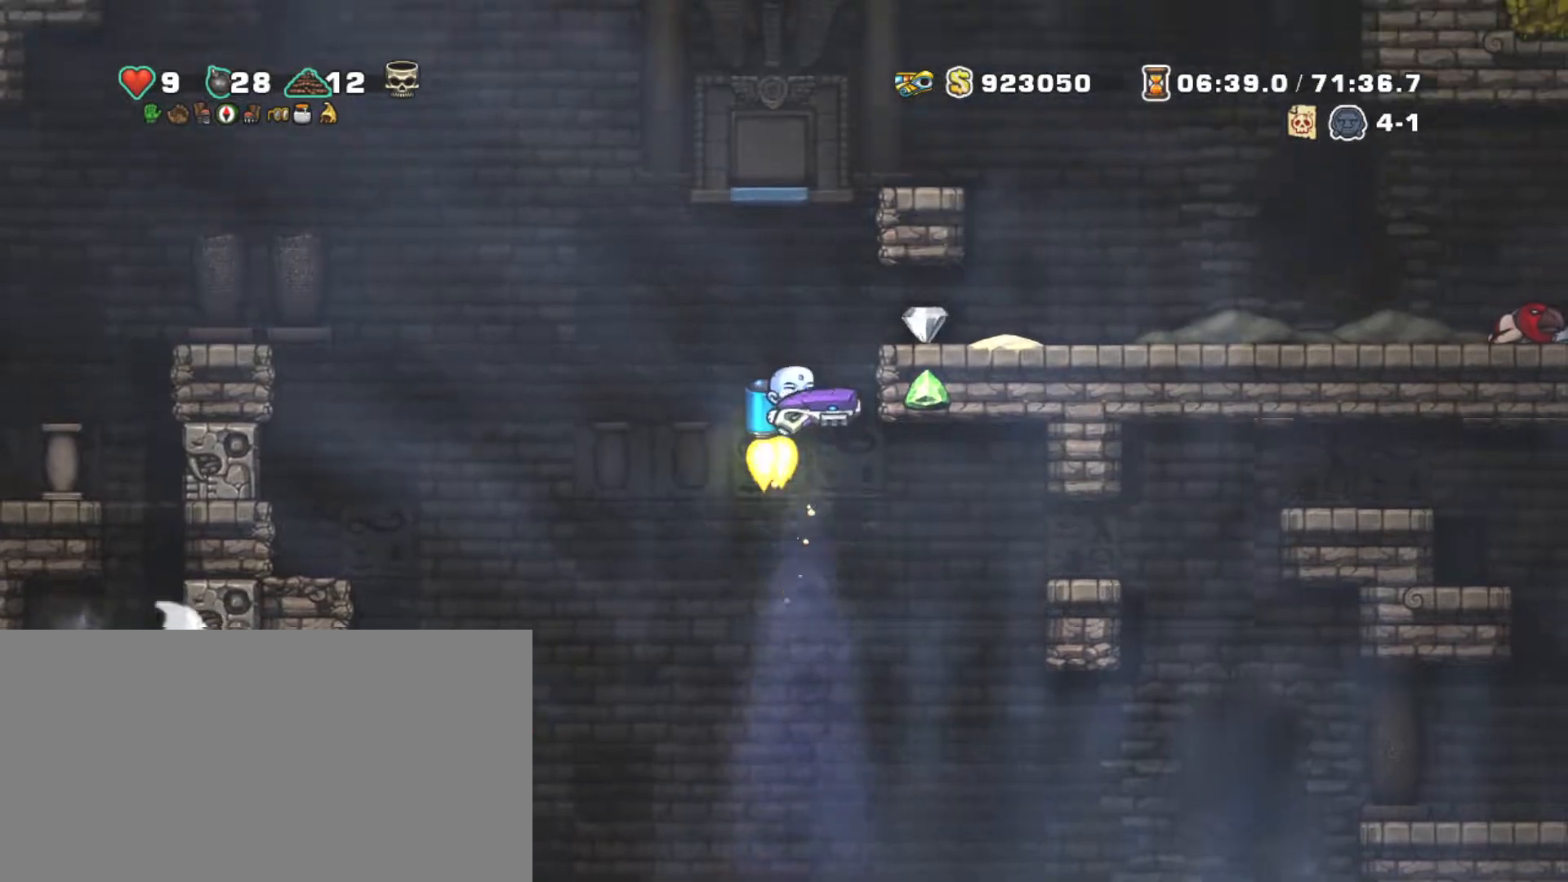
{"keys": ["right", "shift"], "events": [[200, "z", "up"]]}